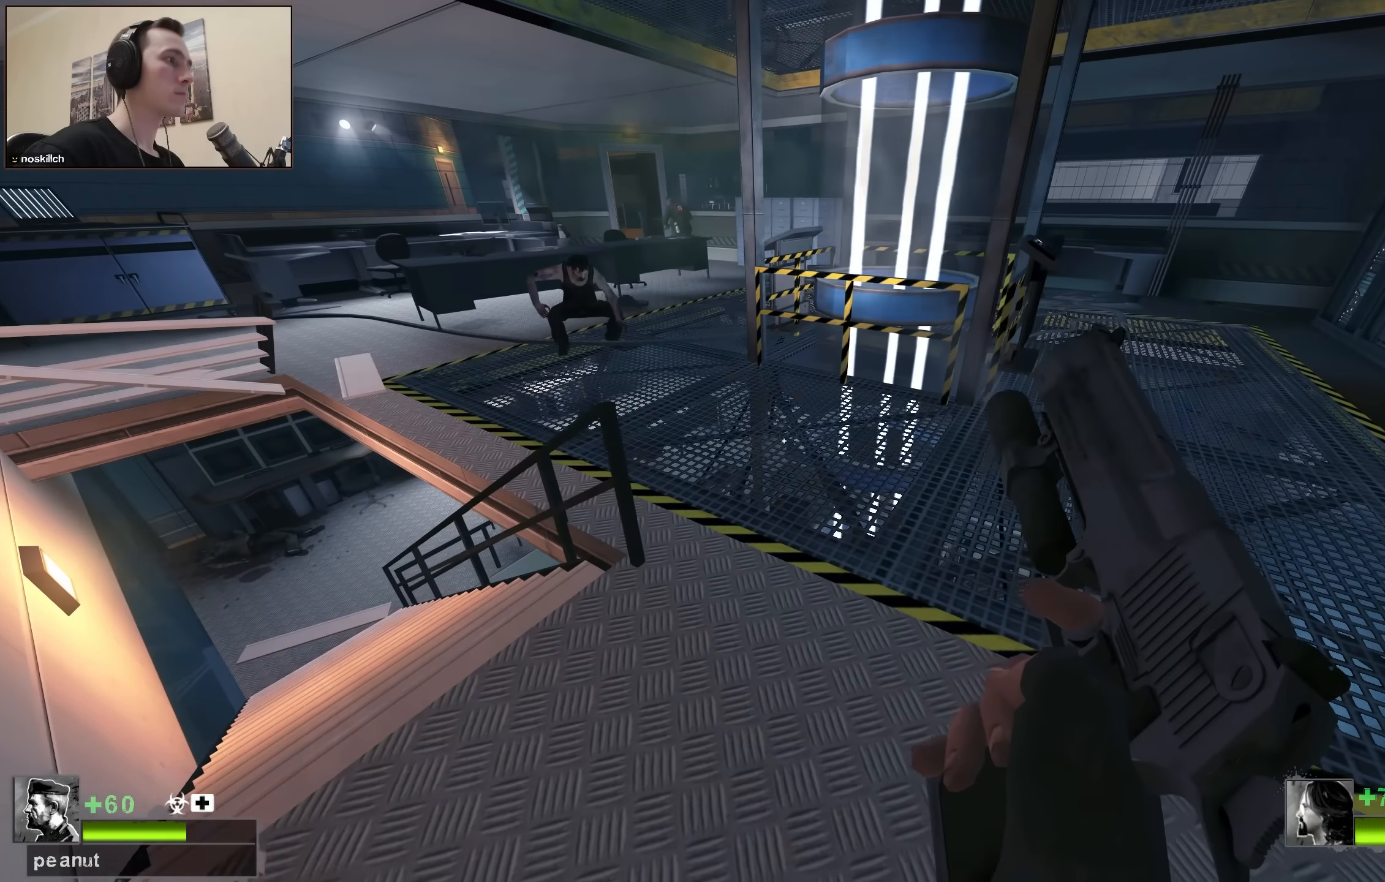
Gameplay with keyboard; each line is a JSON object with the keys held at the frame after it. "events" lists presses ("down") and releases ("up") of "1", "2", "3", "4", "a", "alt", "ctrl", "d", "e", "f", "q", "r", "s", "shift", "space", "tab" and "w" between this image and that frame as [ms after this image, input, new state], when the widget could be followed in between. No other keys are recorded. Mouse input is not recorded.
{"keys": ["a"], "events": [[50, "d", "up"], [100, "a", "down"], [184, "a", "up"], [234, "d", "down"], [434, "d", "up"], [484, "a", "down"]]}
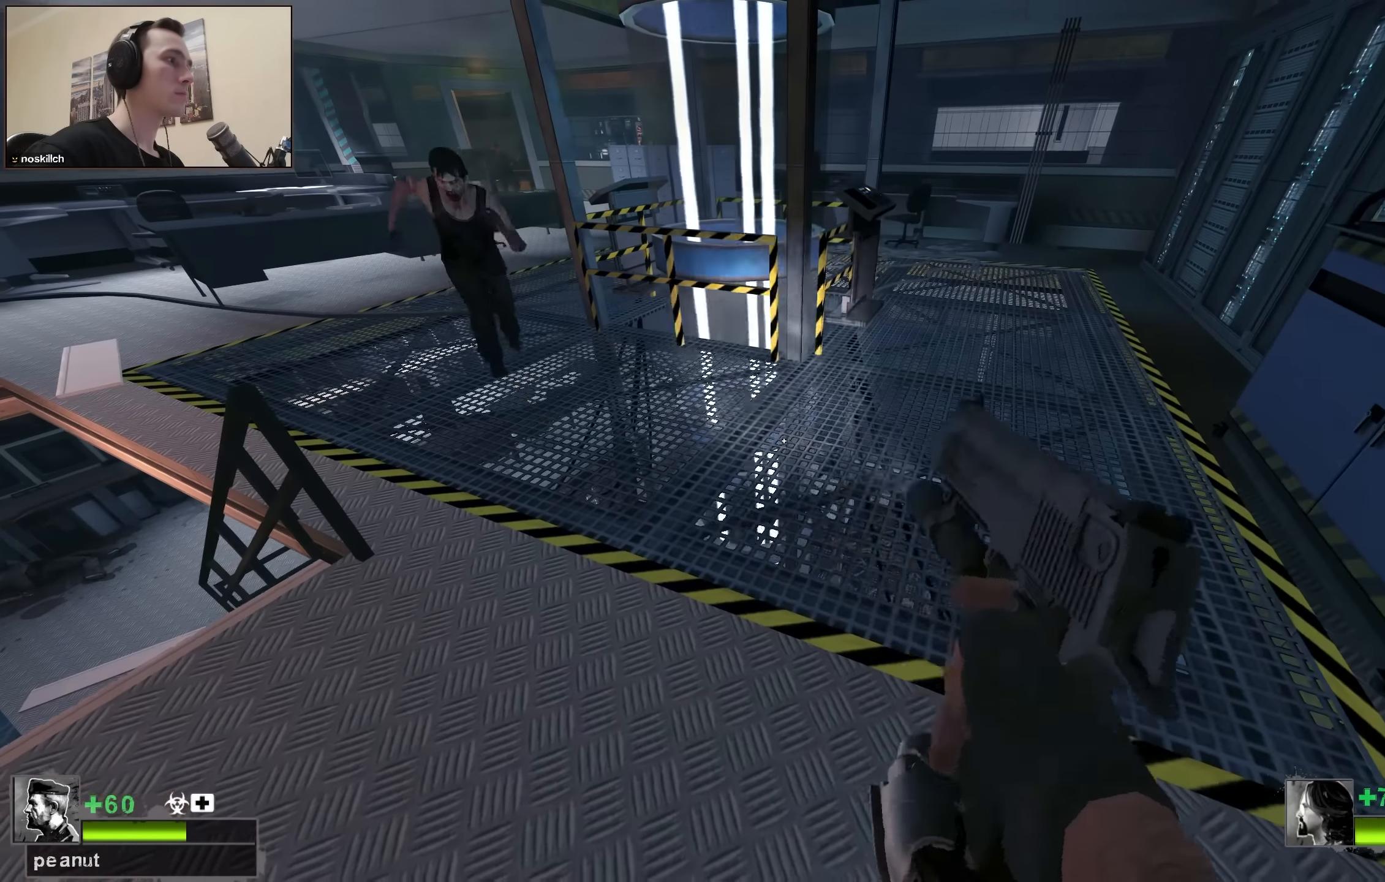
{"keys": [], "events": [[67, "a", "up"]]}
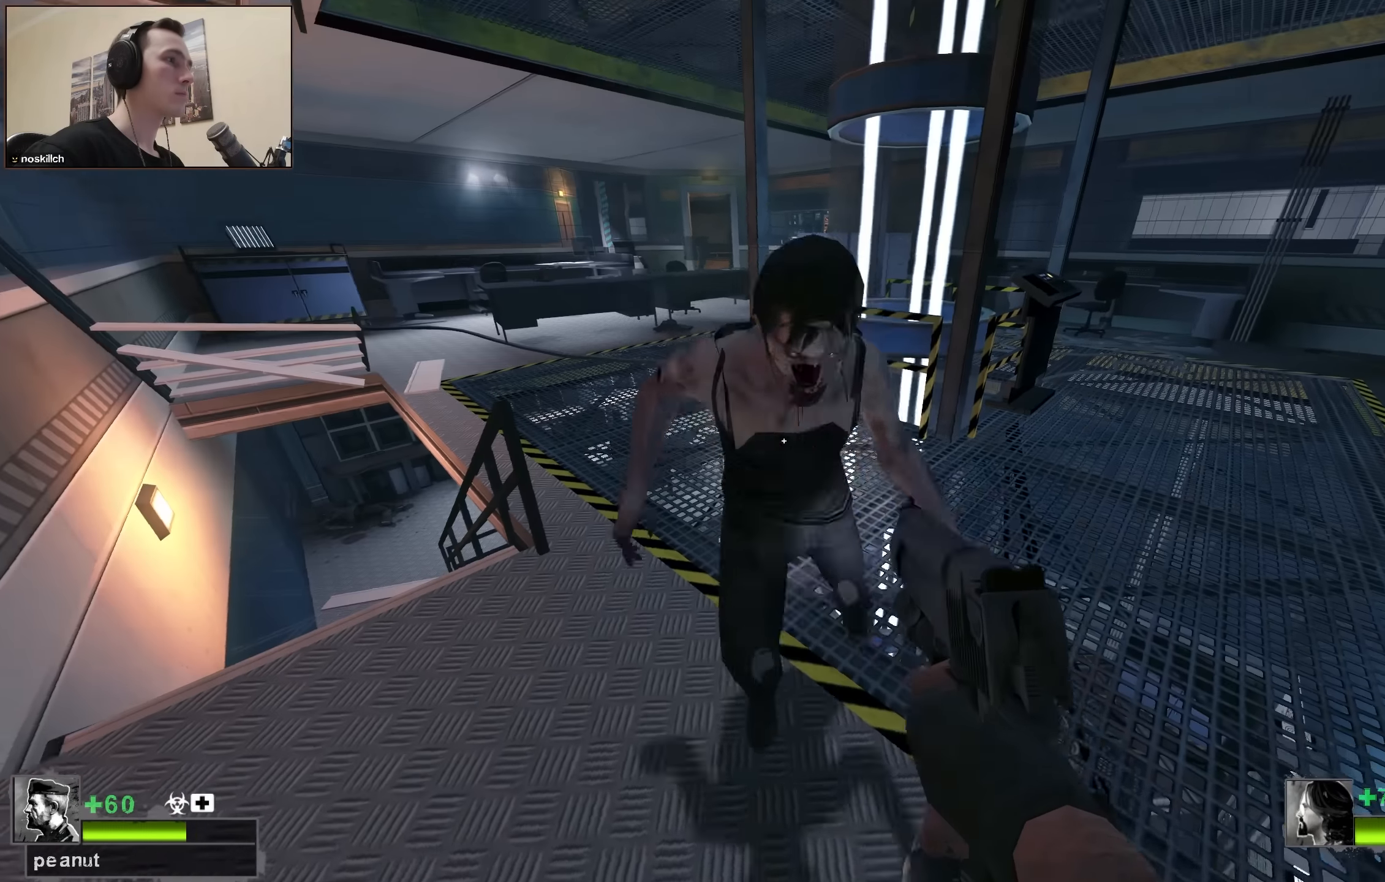
{"keys": [], "events": [[134, "a", "down"], [217, "w", "down"], [317, "a", "up"], [317, "w", "up"]]}
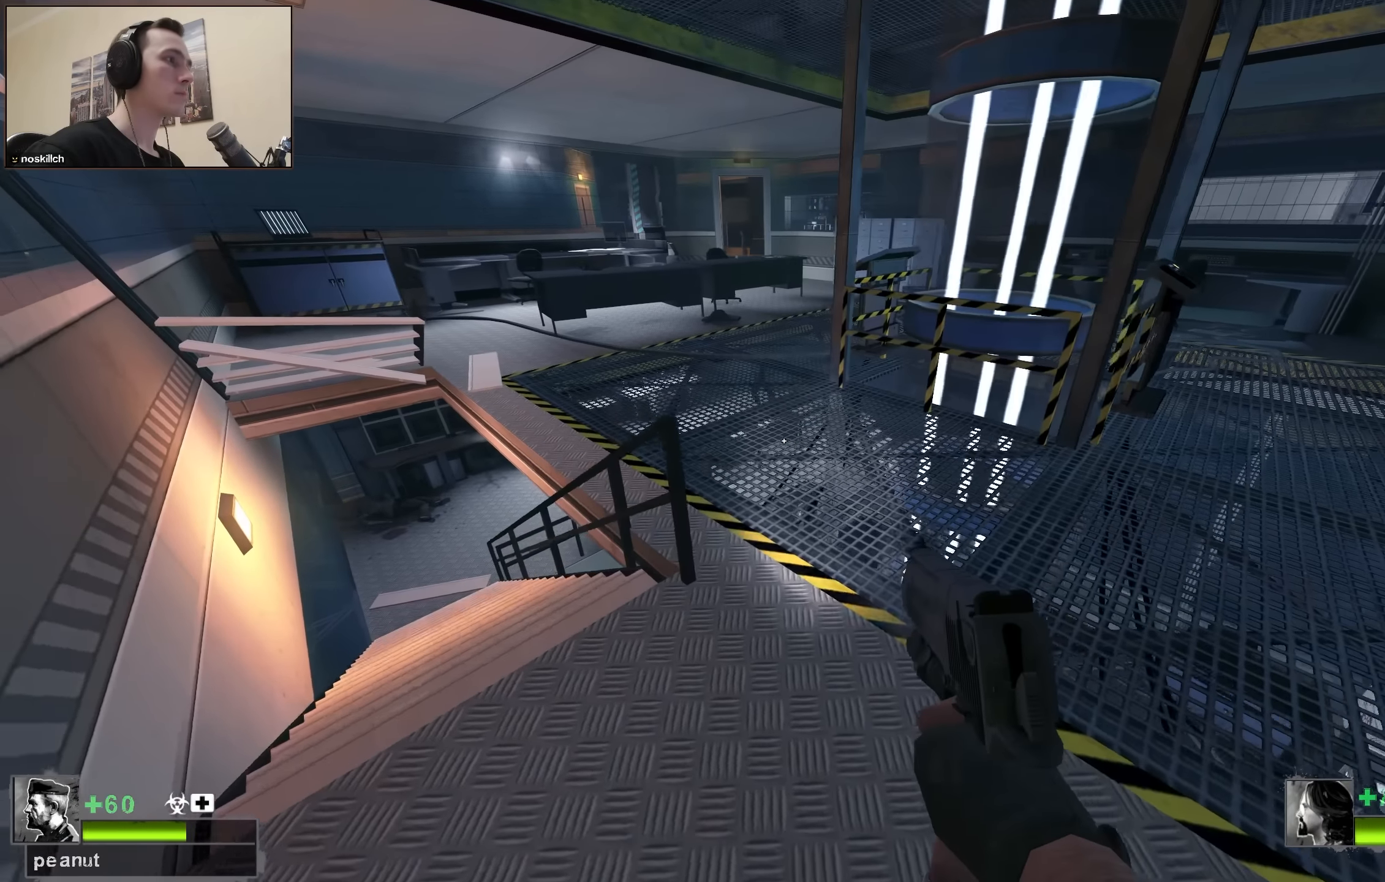
{"keys": [], "events": []}
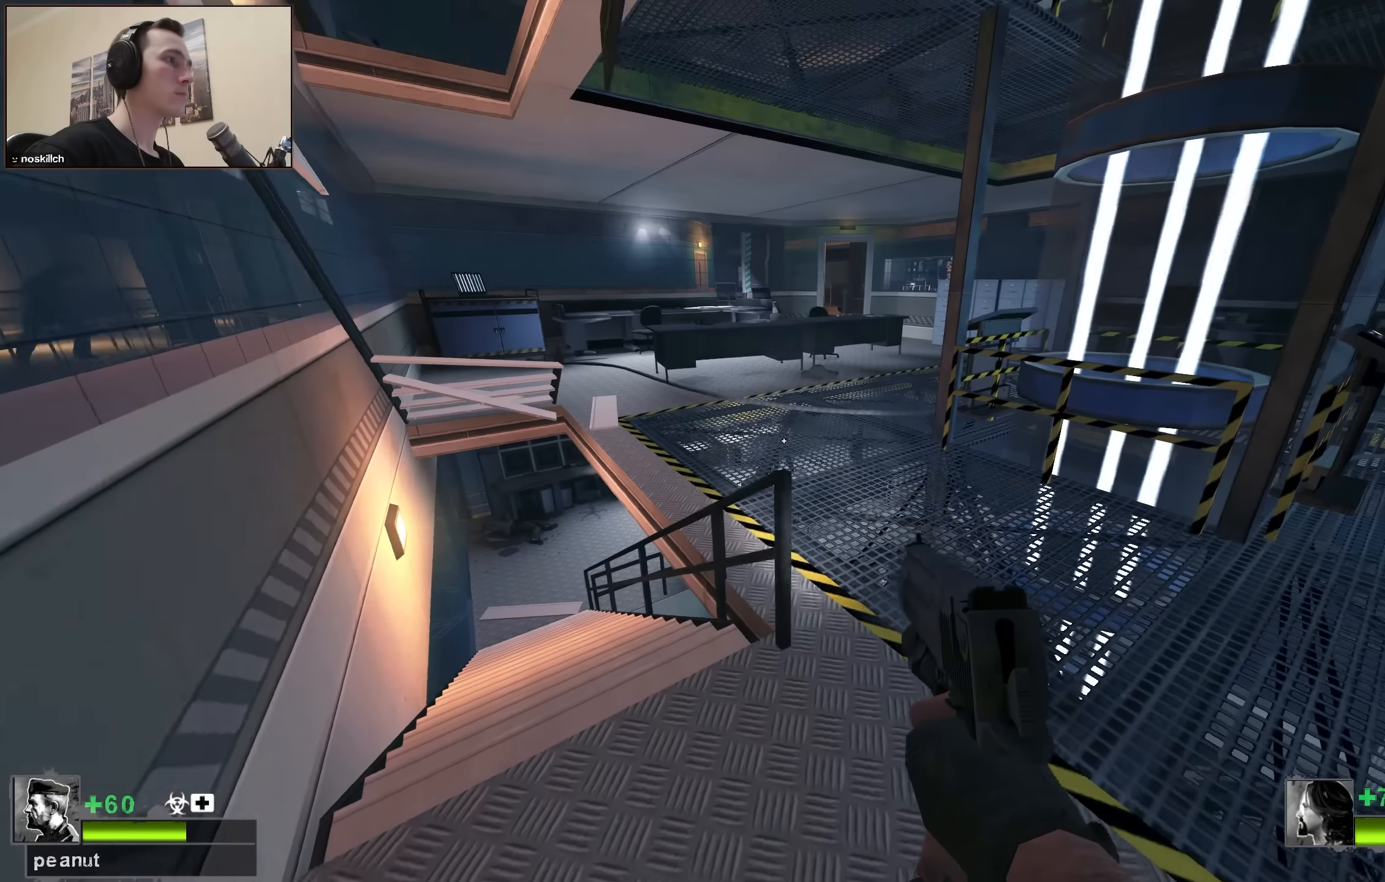
{"keys": [], "events": []}
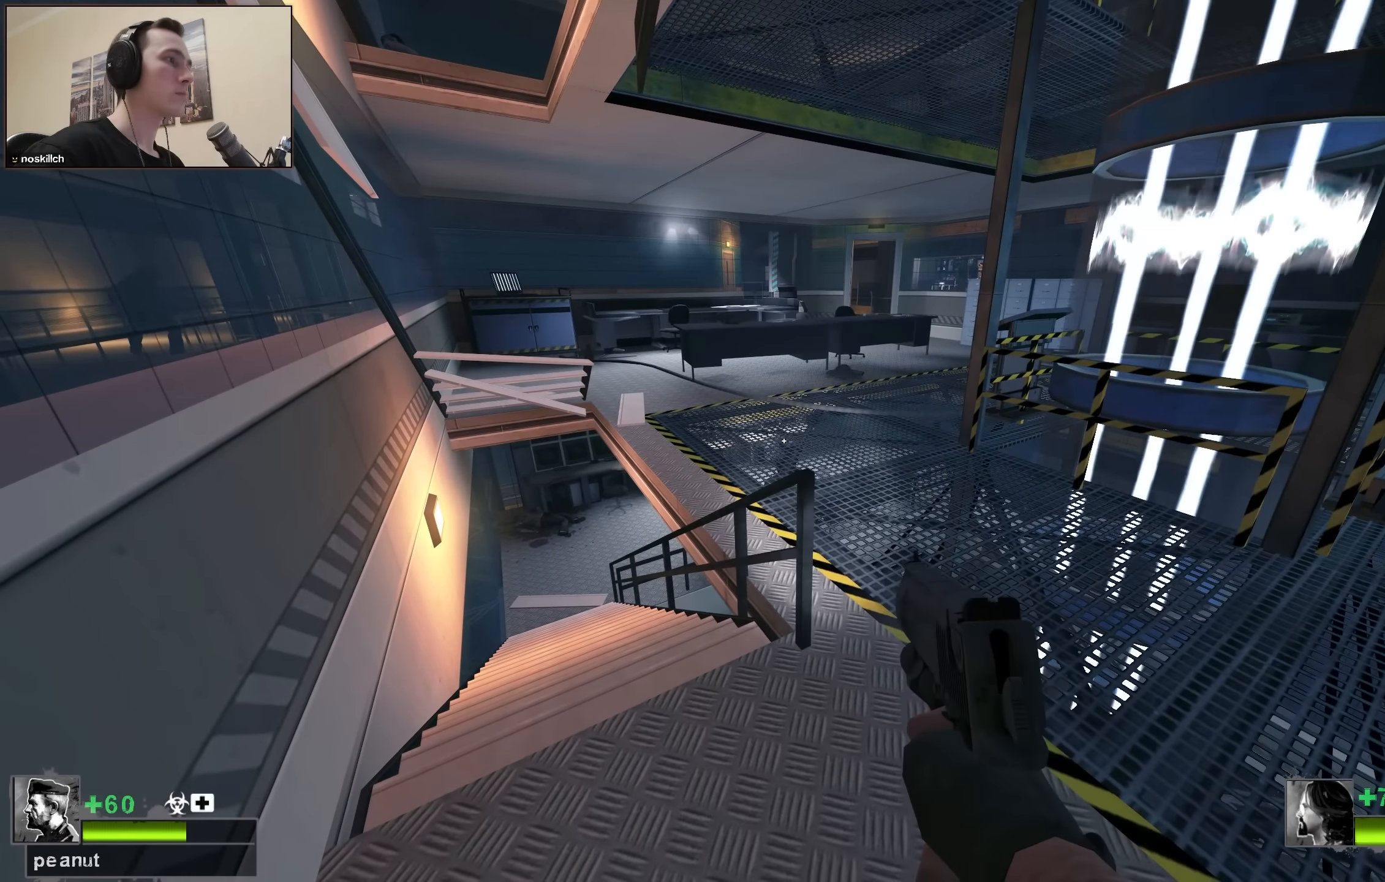
{"keys": [], "events": [[184, "d", "down"], [400, "d", "up"], [400, "w", "down"], [500, "w", "up"]]}
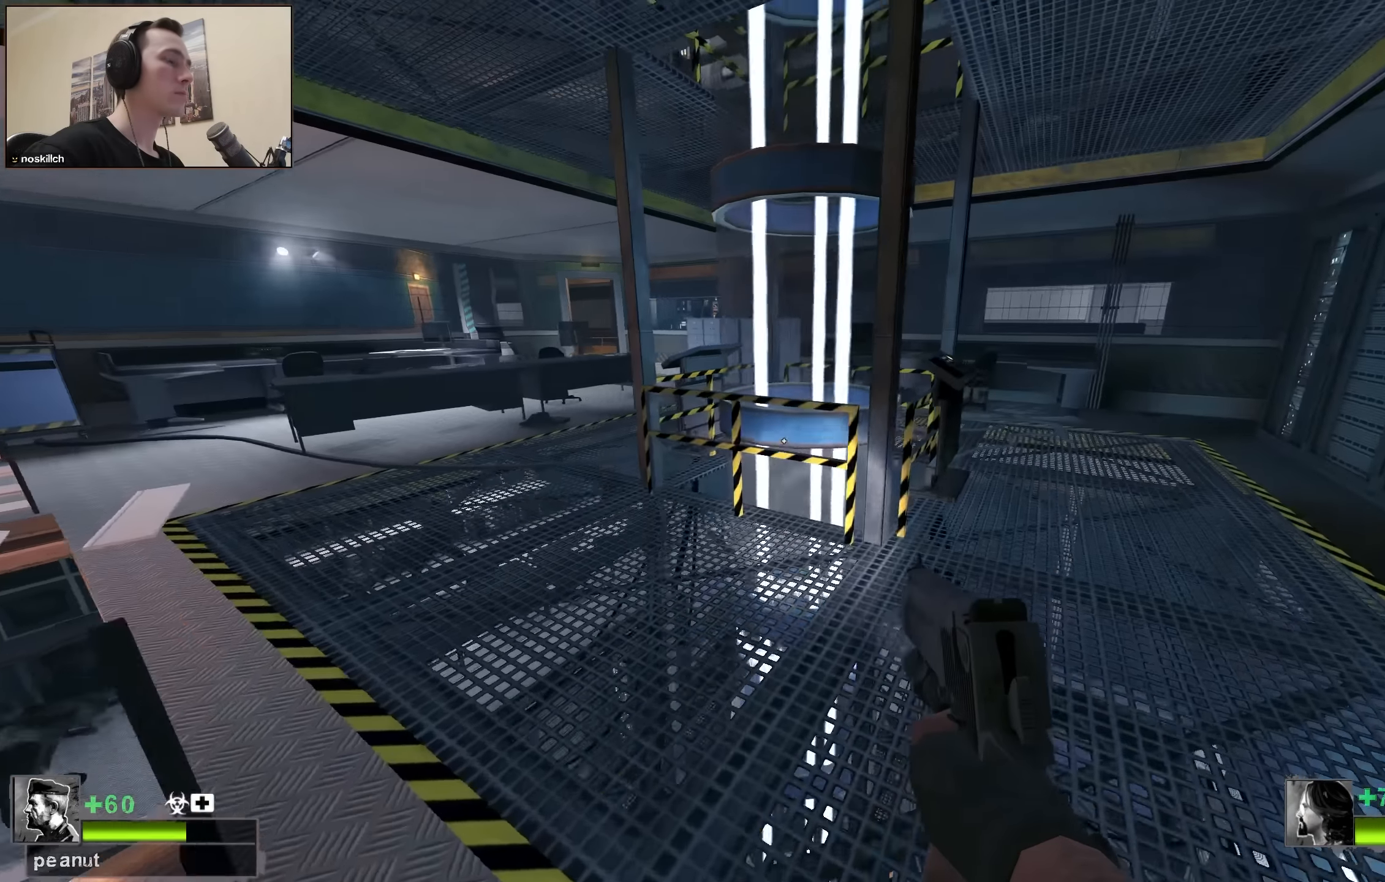
{"keys": ["a", "w"], "events": [[50, "r", "down"], [134, "r", "up"], [134, "w", "down"], [184, "a", "down"]]}
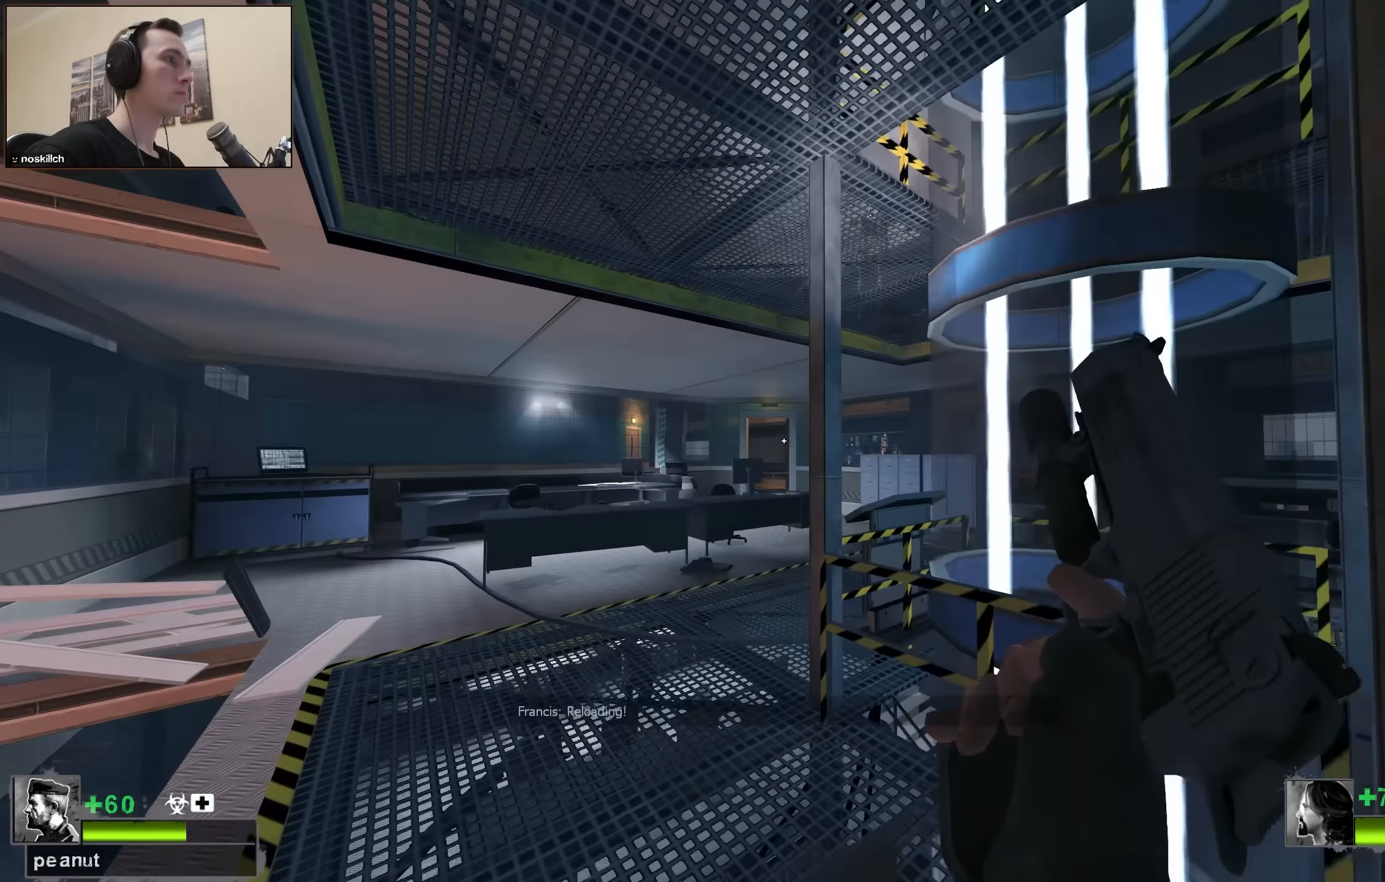
{"keys": ["d", "w"], "events": [[200, "a", "up"], [484, "d", "down"]]}
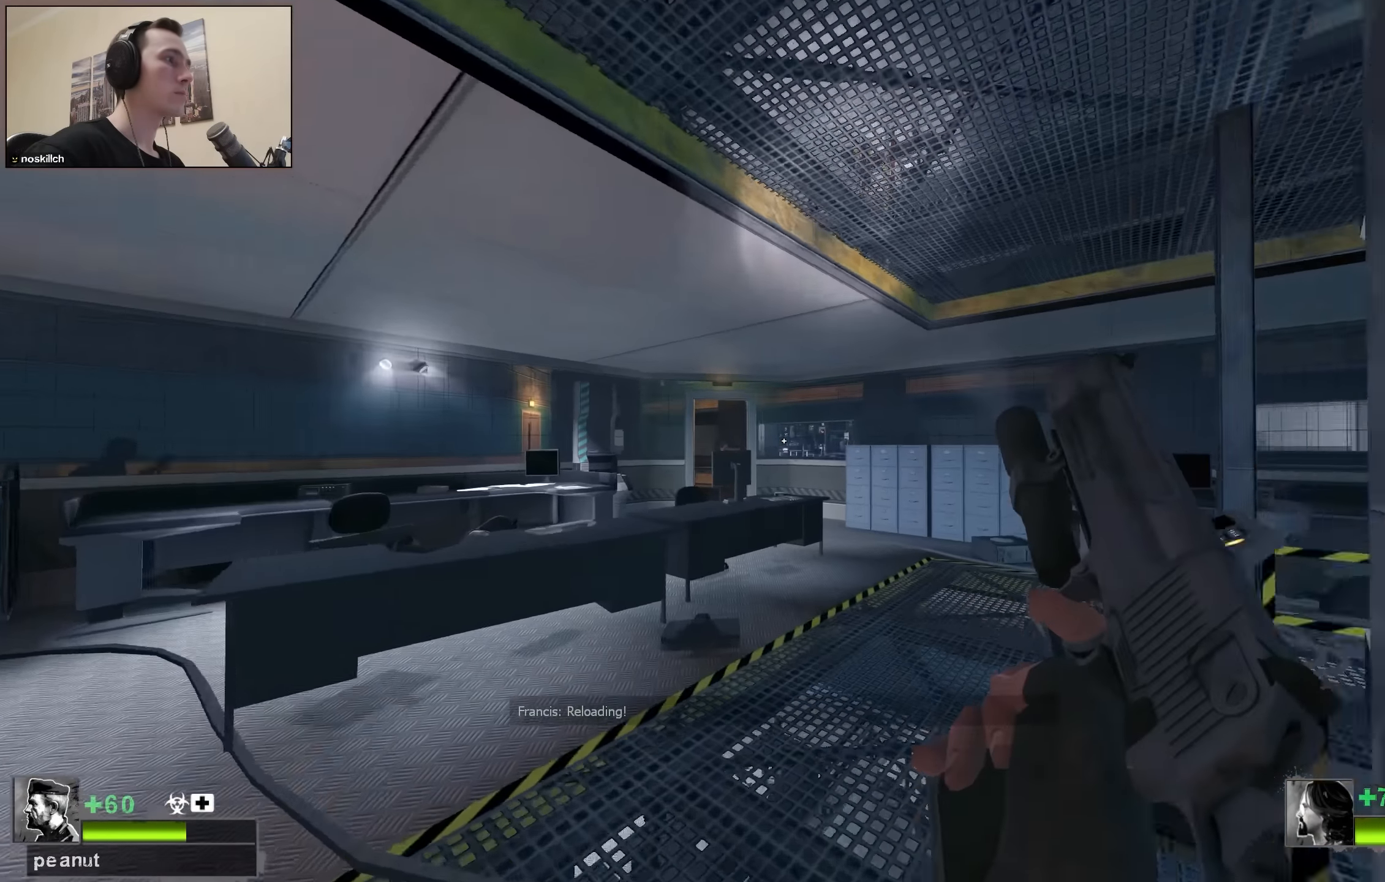
{"keys": ["d", "w"], "events": [[117, "d", "up"], [267, "d", "down"]]}
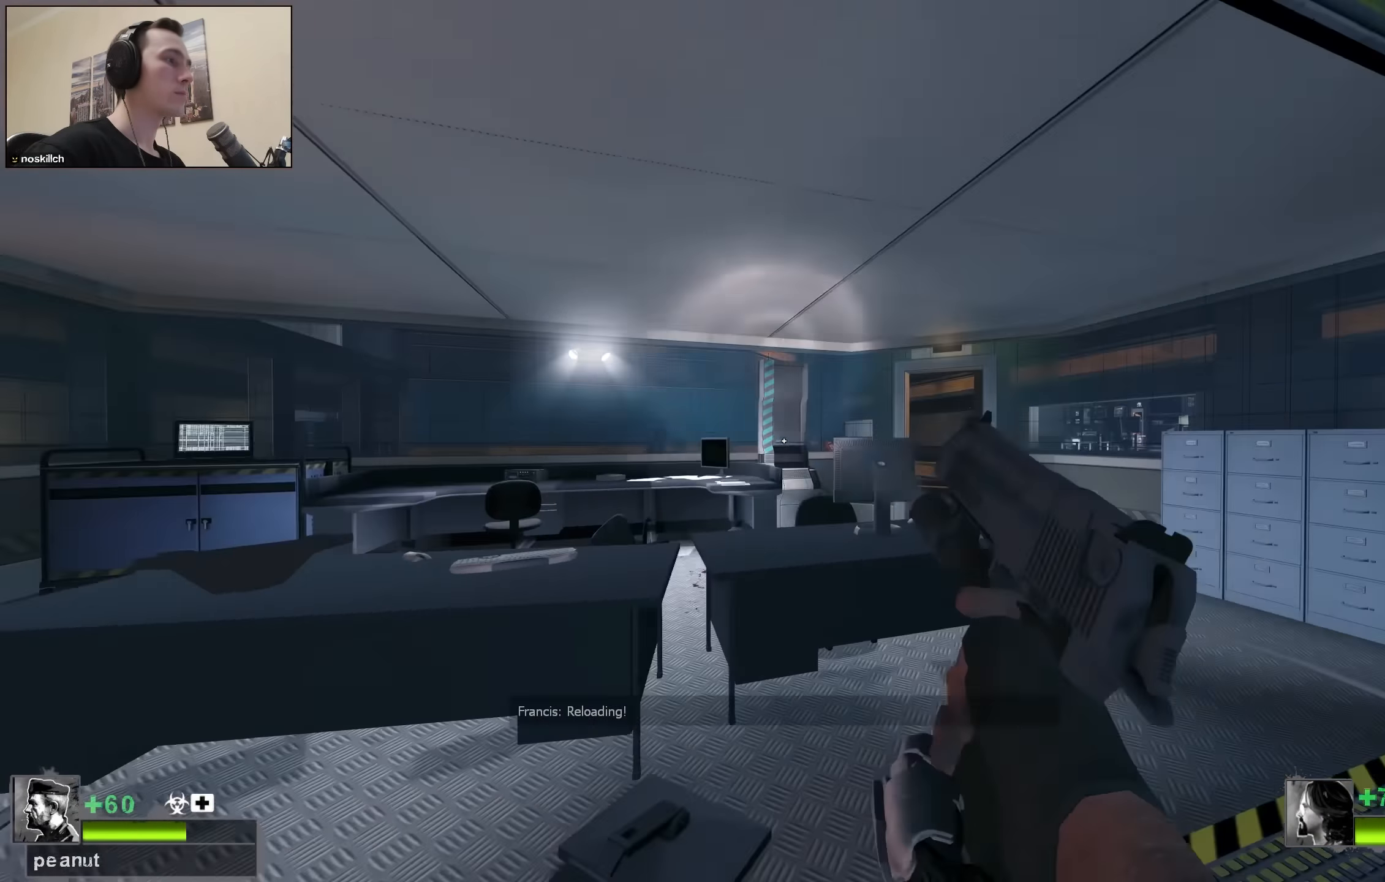
{"keys": ["d", "w"], "events": [[50, "w", "up"], [284, "w", "down"]]}
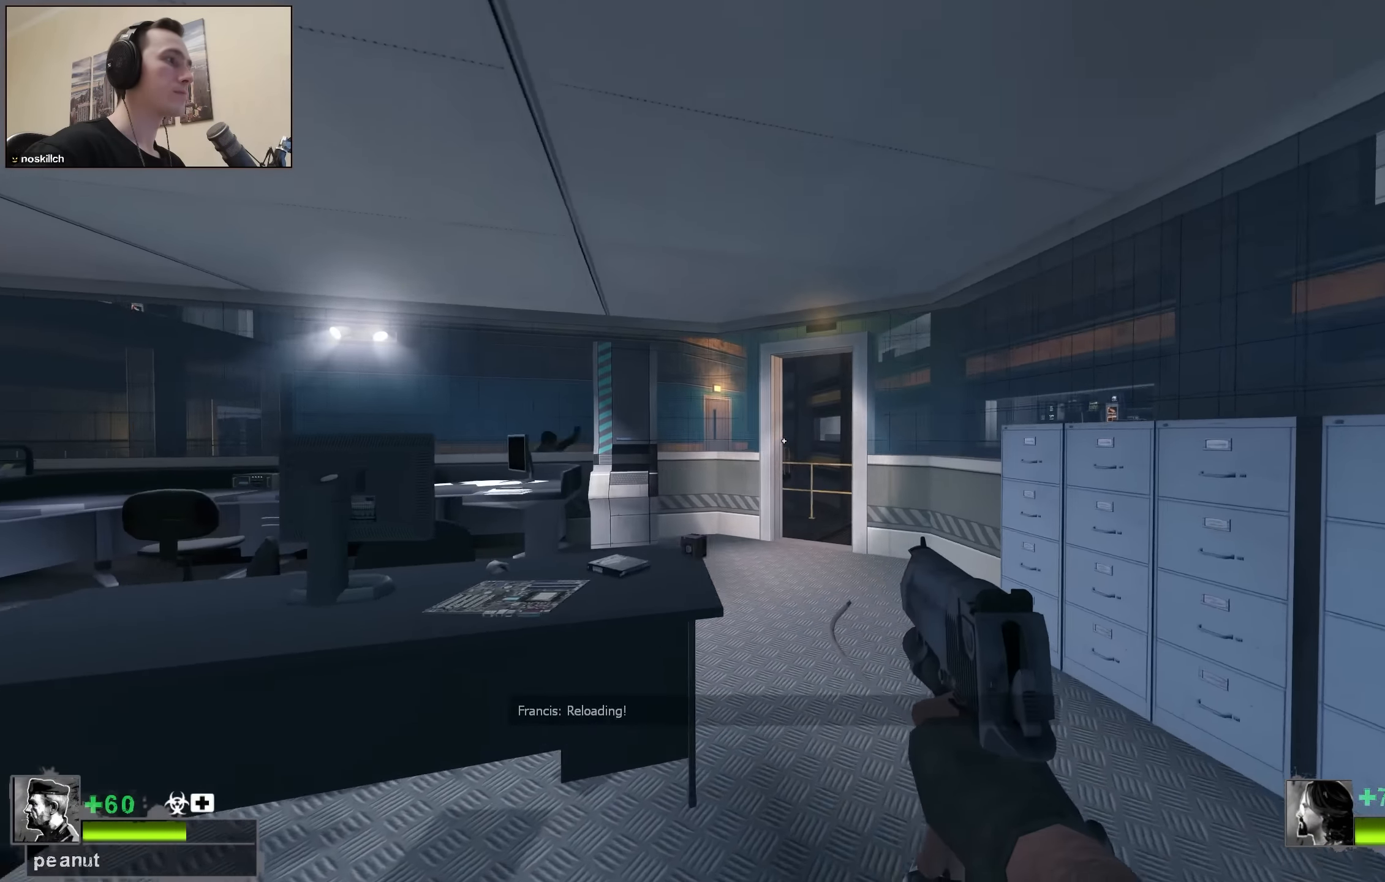
{"keys": ["d", "w"], "events": [[67, "d", "up"], [200, "d", "down"]]}
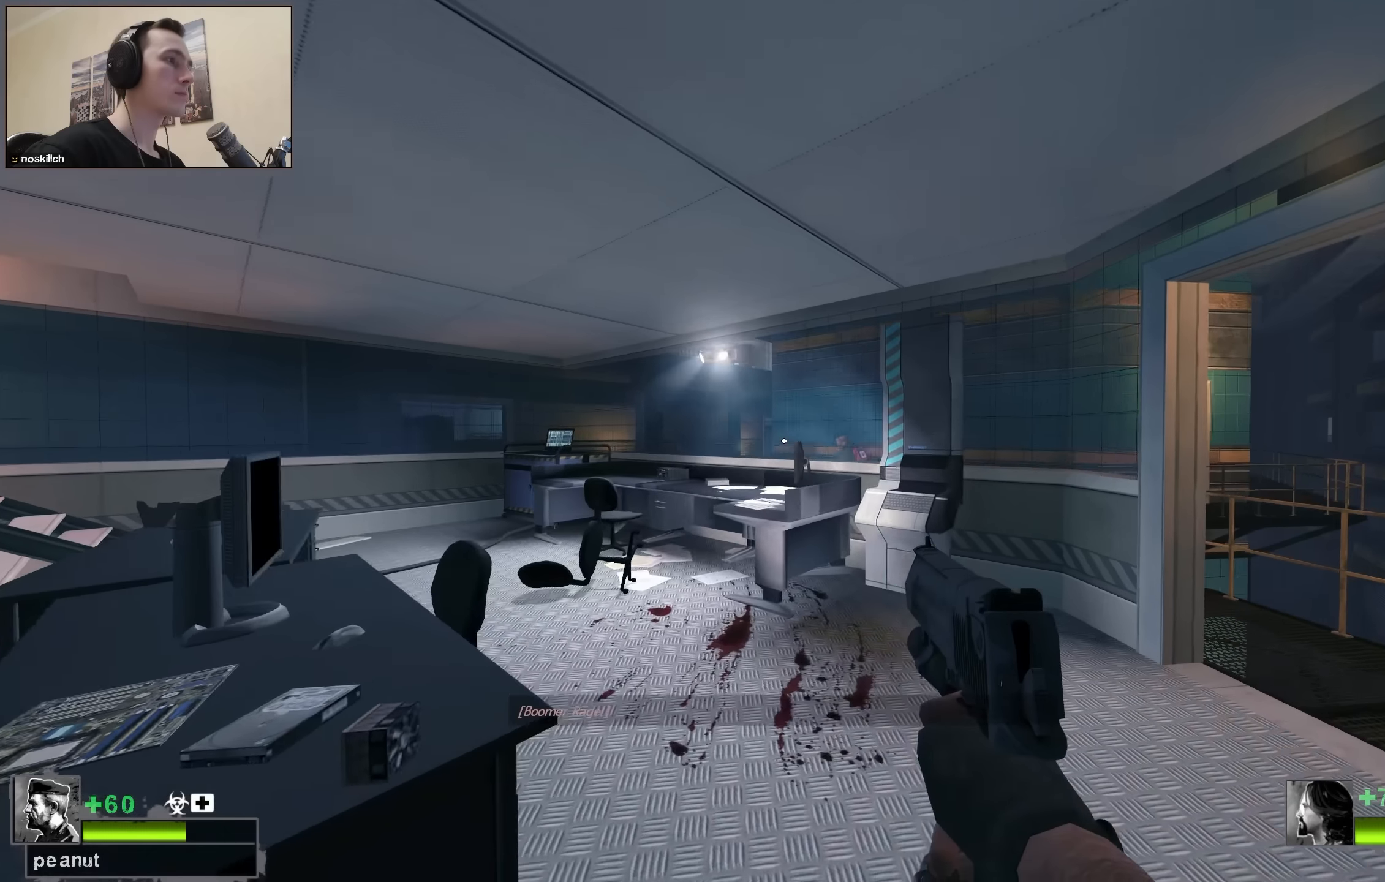
{"keys": ["d", "w"], "events": [[183, "a", "down"], [183, "d", "up"], [316, "a", "up"], [416, "d", "down"]]}
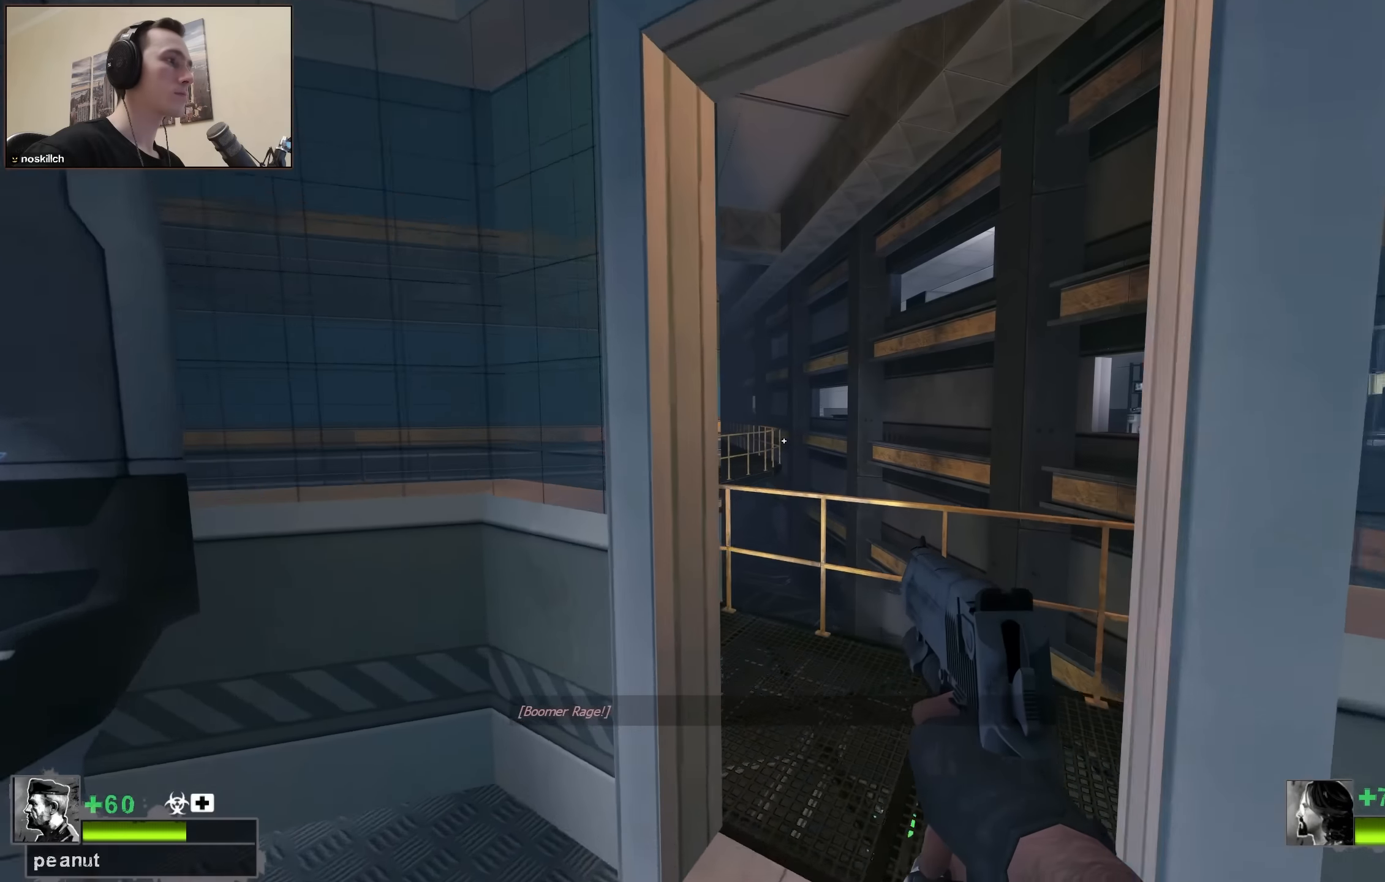
{"keys": ["d", "w"], "events": [[100, "d", "up"], [183, "d", "down"]]}
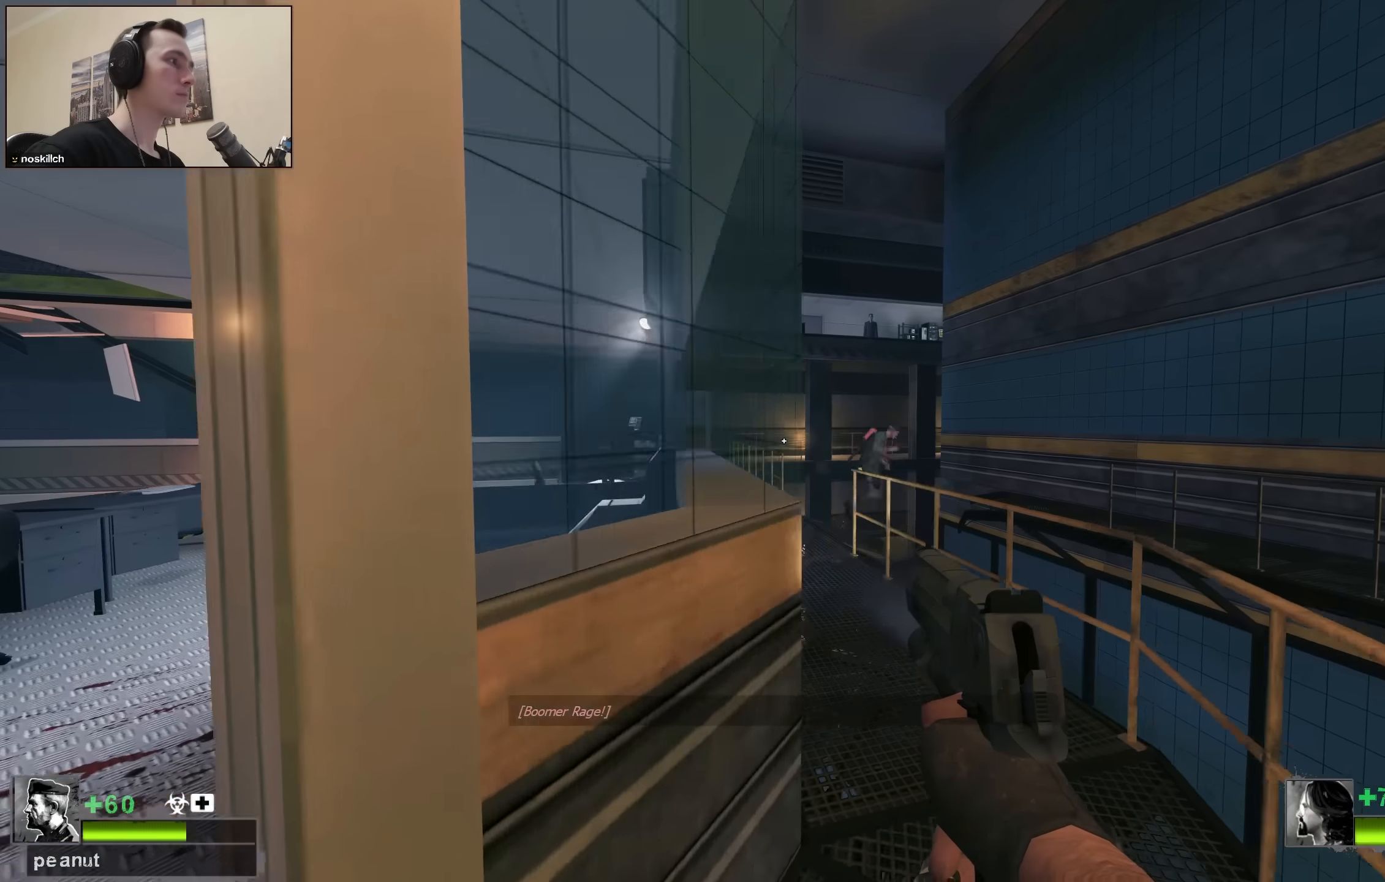
{"keys": ["w"], "events": [[66, "d", "up"], [383, "a", "down"], [483, "a", "up"]]}
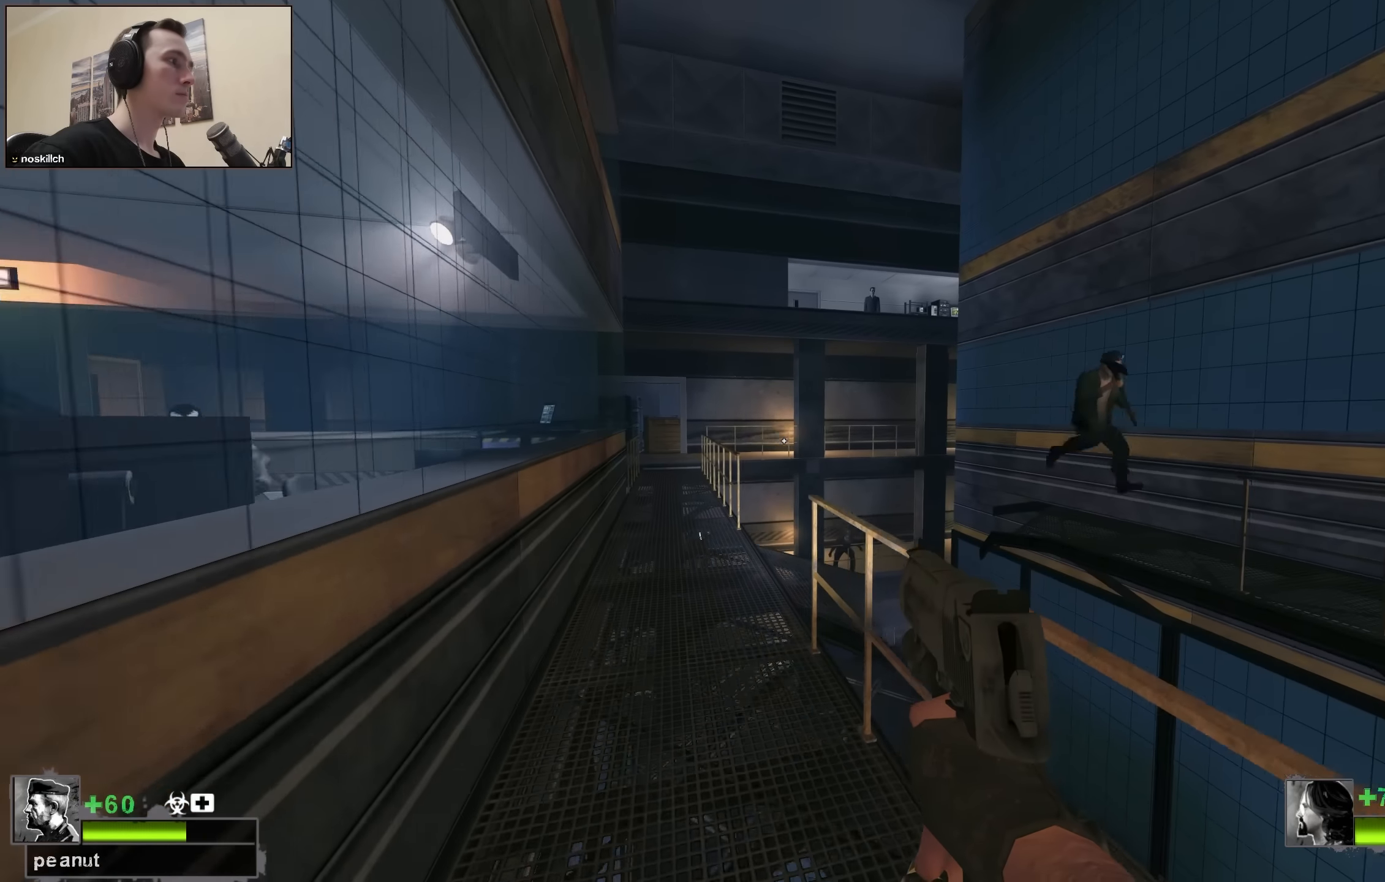
{"keys": ["a", "w"], "events": [[133, "a", "down"], [316, "a", "up"], [466, "a", "down"]]}
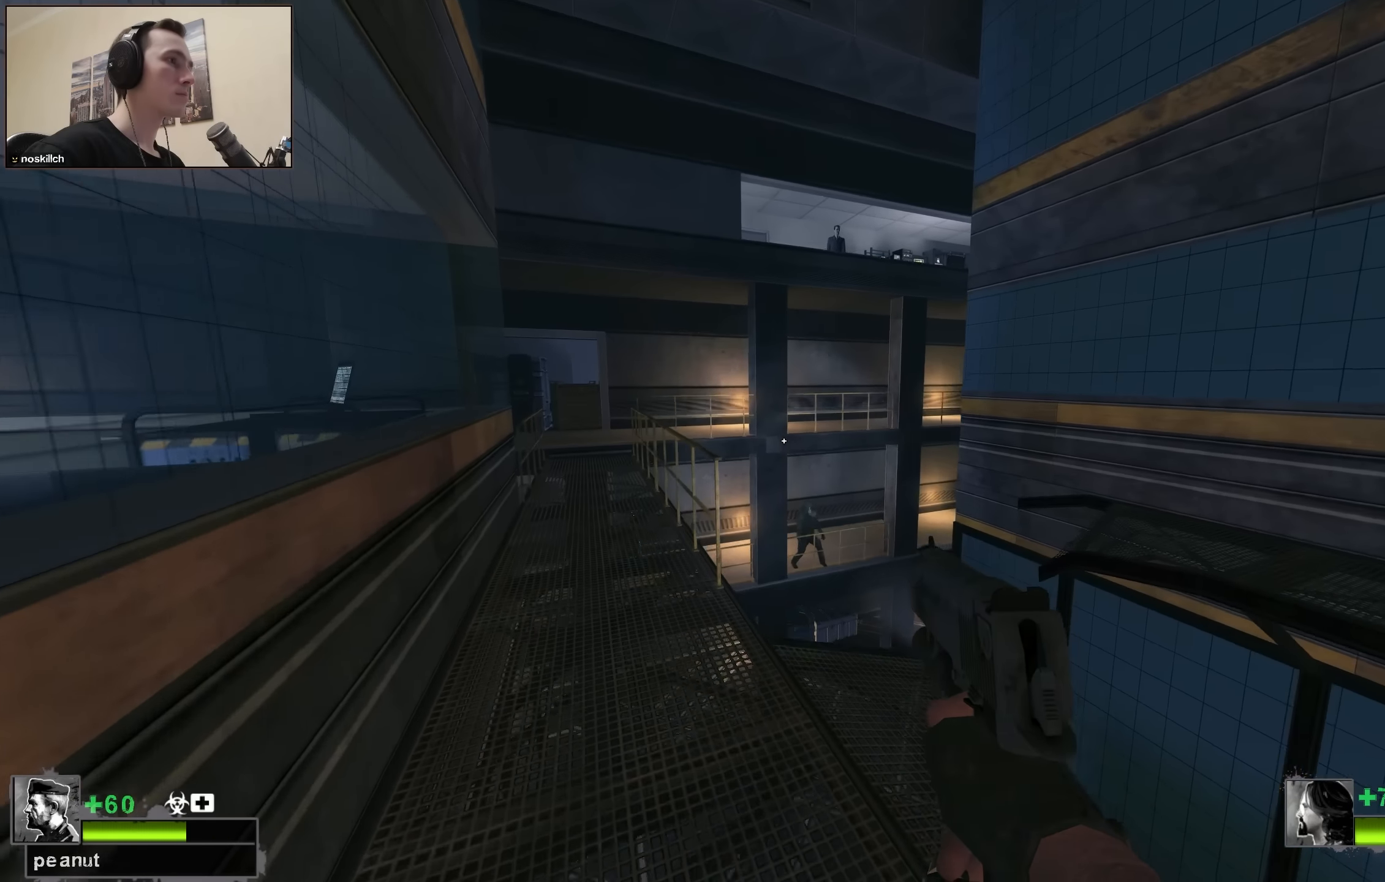
{"keys": ["a"], "events": [[150, "a", "up"], [283, "a", "down"], [466, "w", "up"]]}
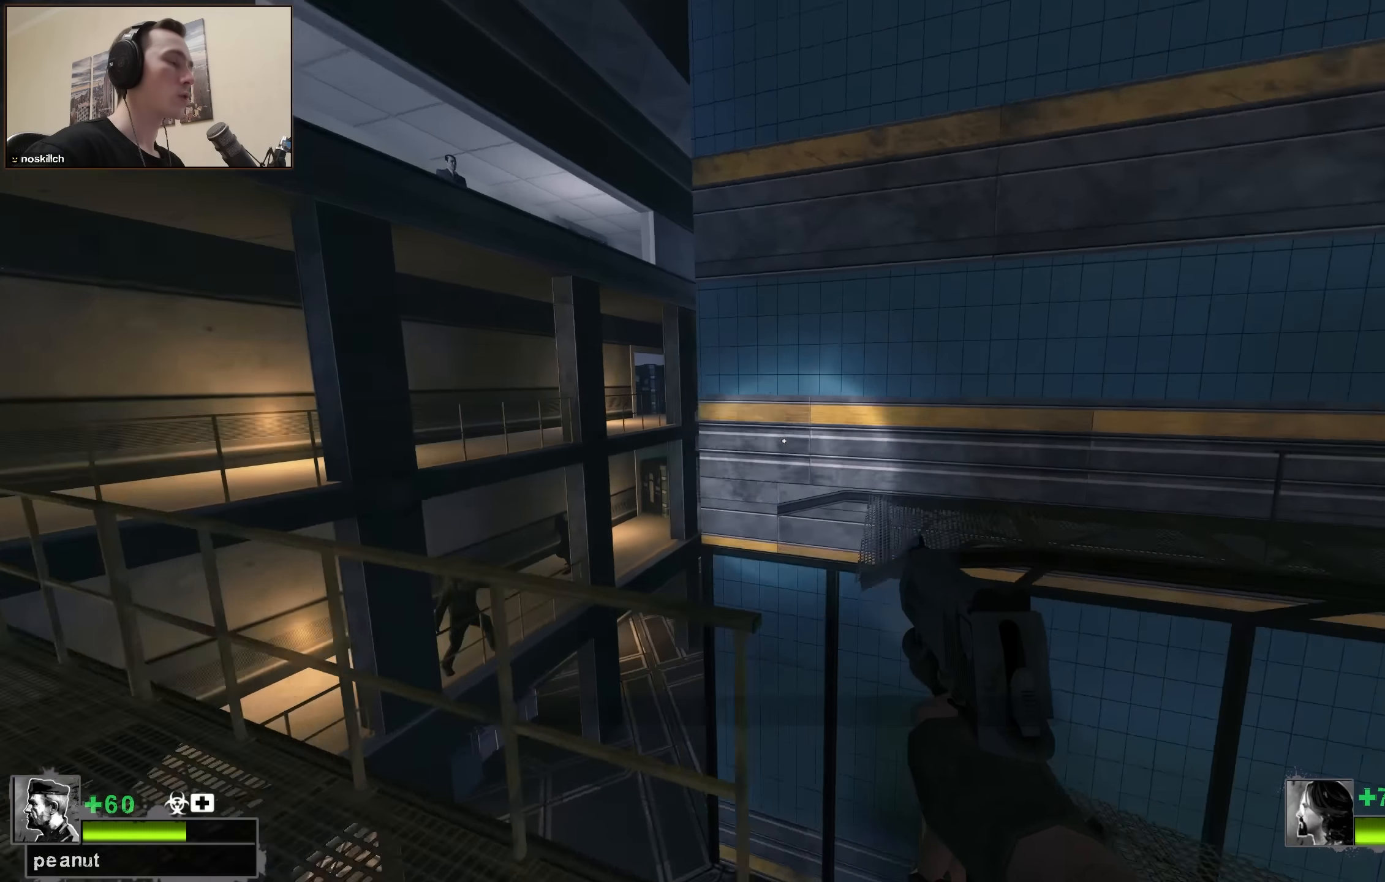
{"keys": ["a", "w"], "events": [[483, "w", "down"]]}
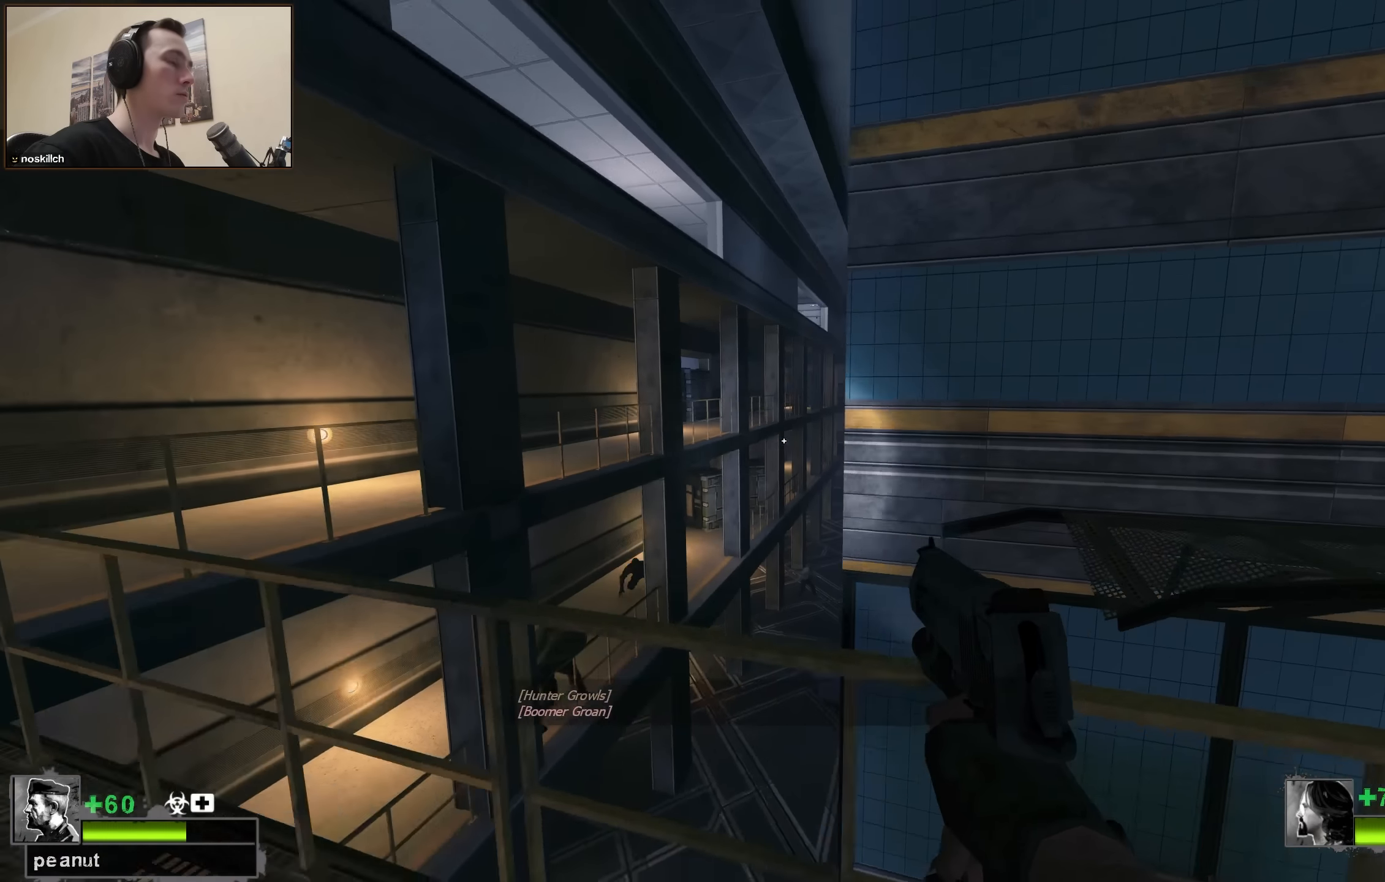
{"keys": ["d"], "events": [[133, "w", "up"], [316, "a", "up"], [400, "w", "down"], [500, "d", "down"], [500, "w", "up"]]}
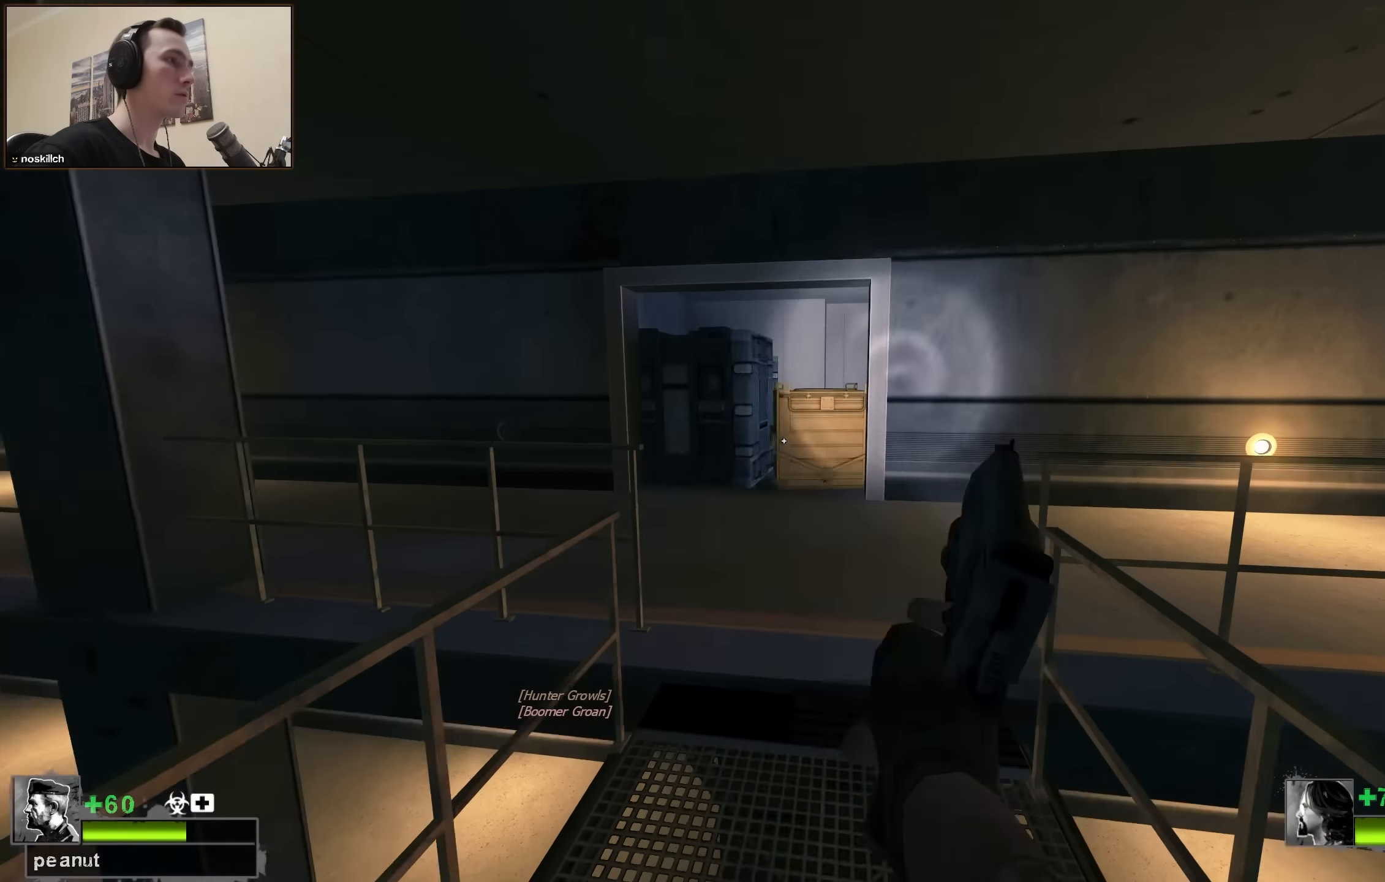
{"keys": ["a", "w"], "events": [[50, "d", "up"], [100, "w", "down"], [183, "a", "down"], [283, "w", "up"], [433, "w", "down"]]}
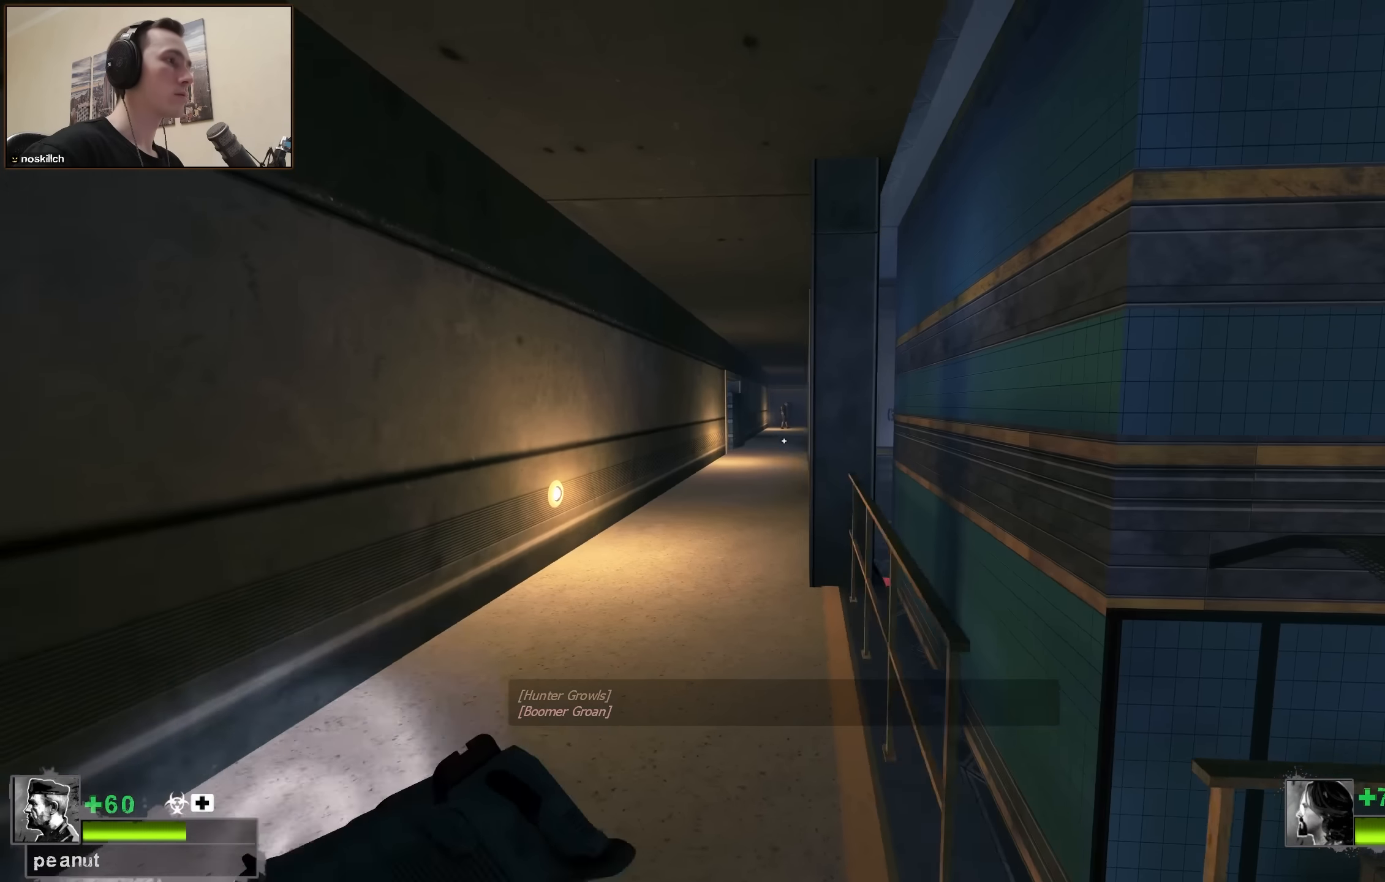
{"keys": [], "events": [[16, "ctrl", "down"], [16, "w", "up"], [66, "a", "up"], [200, "a", "down"], [250, "ctrl", "up"], [383, "a", "up"]]}
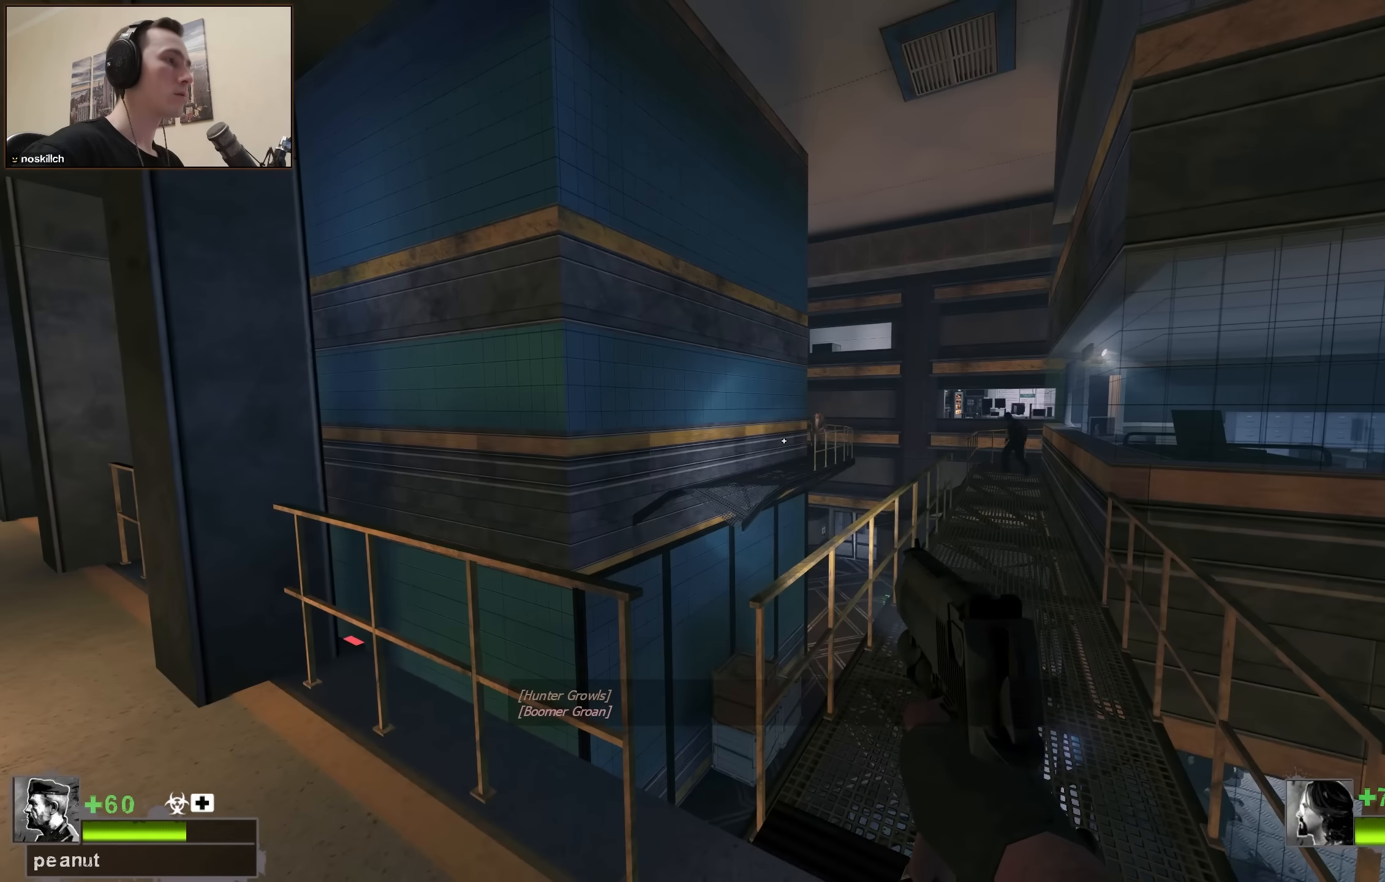
{"keys": ["ctrl"], "events": [[450, "ctrl", "down"]]}
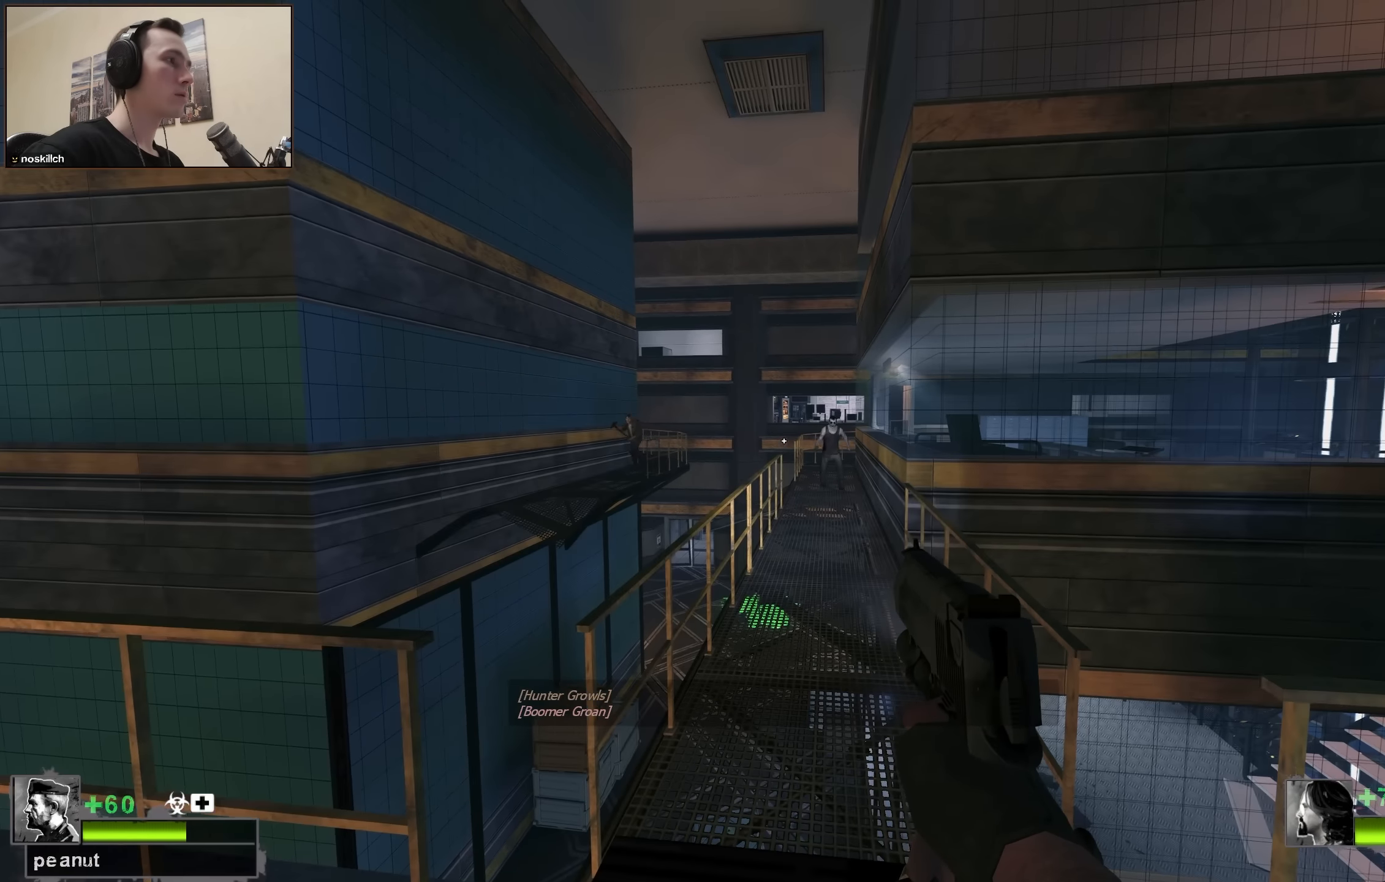
{"keys": ["ctrl"], "events": []}
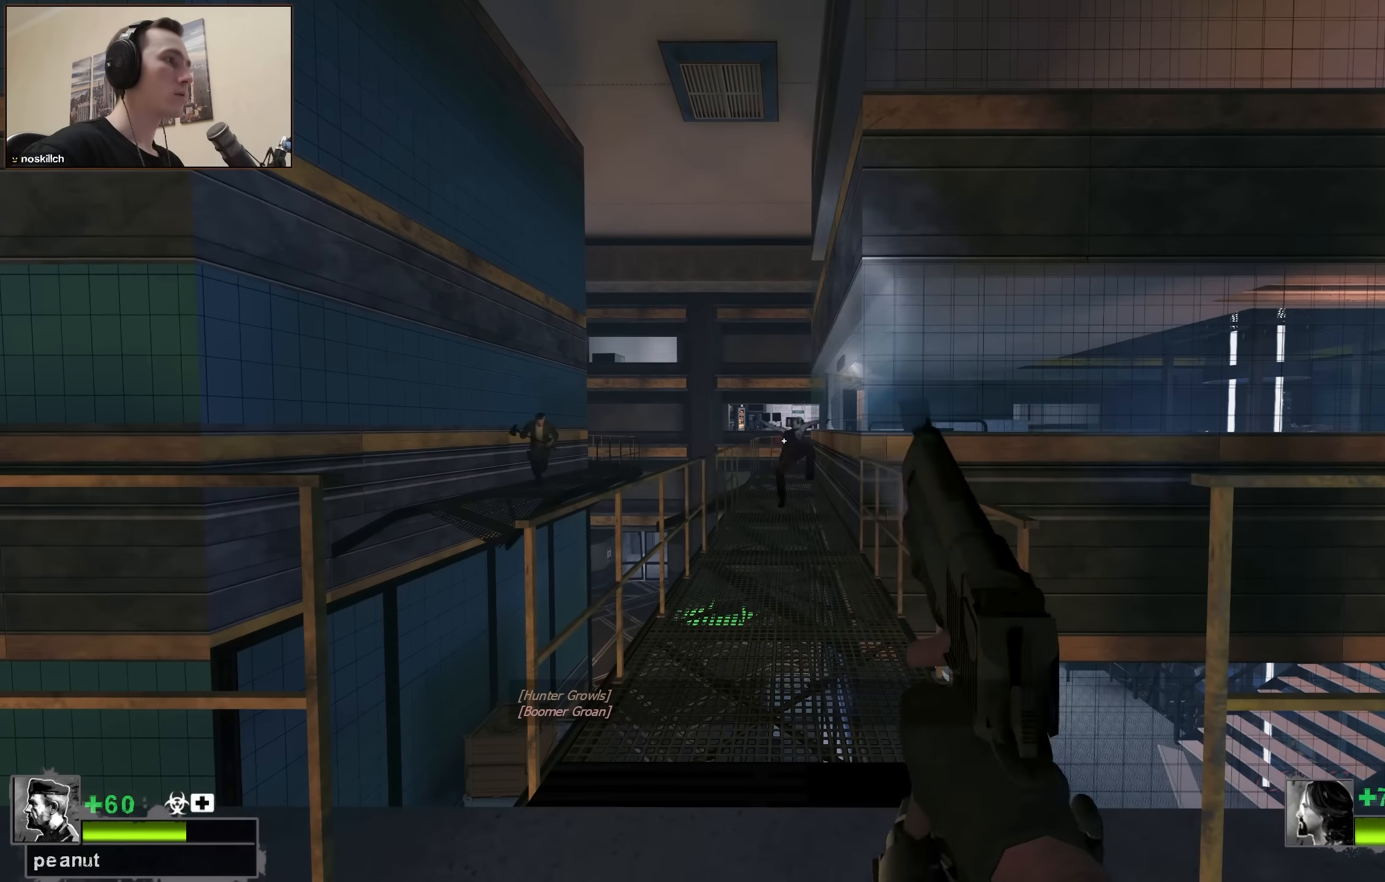
{"keys": [], "events": [[166, "ctrl", "up"], [300, "r", "down"], [400, "r", "up"]]}
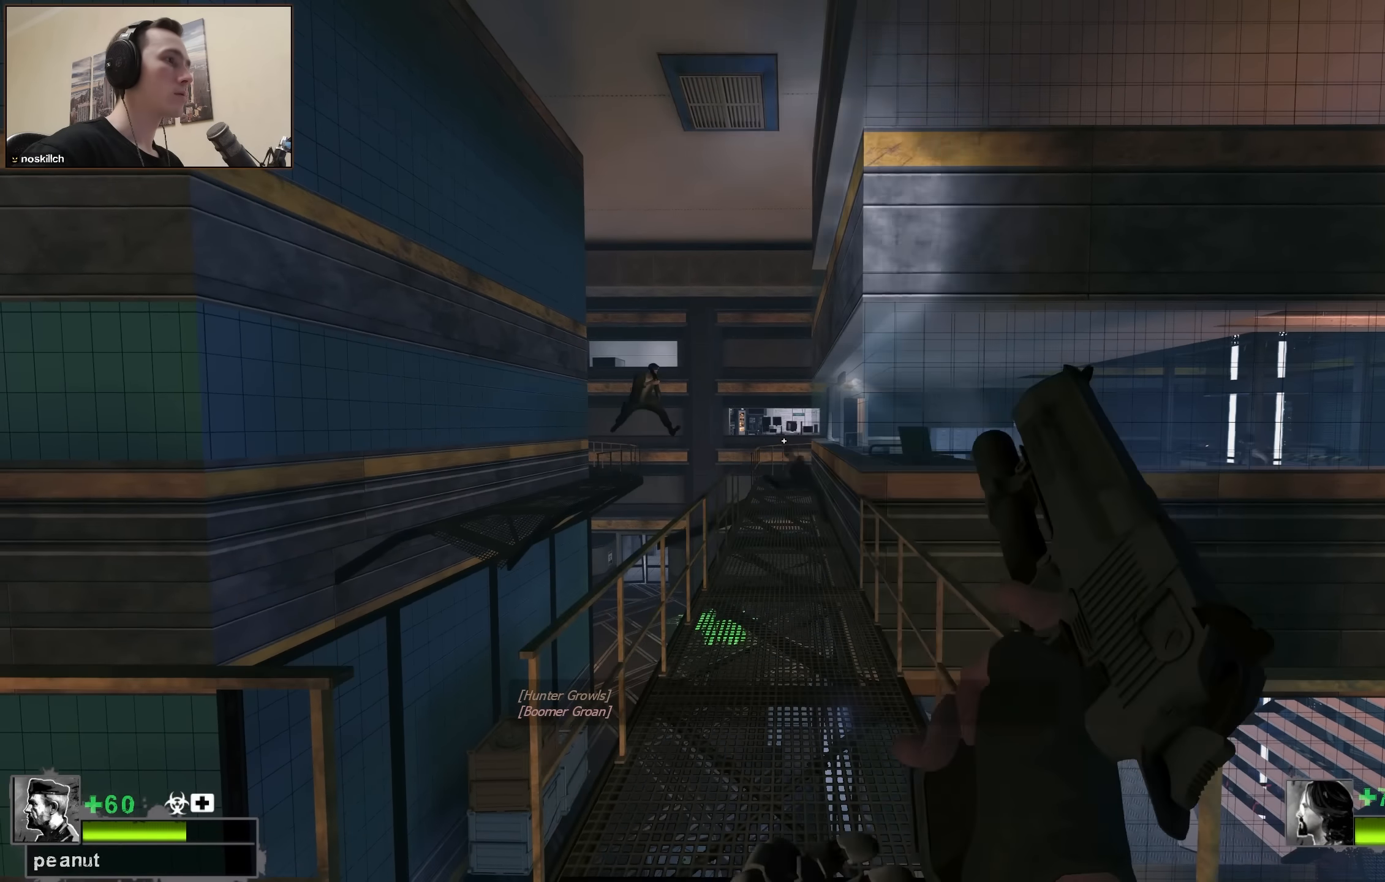
{"keys": [], "events": []}
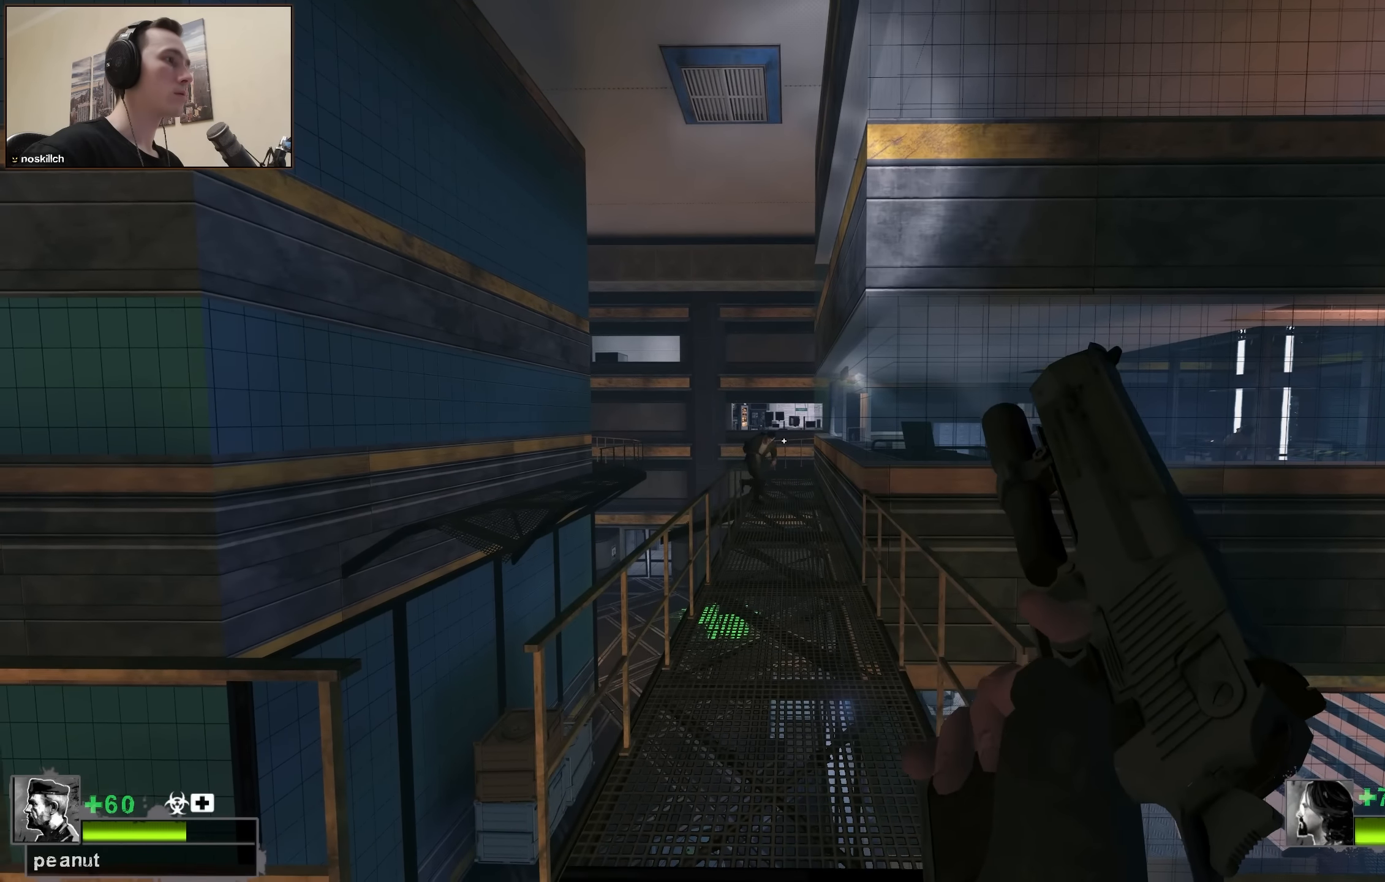
{"keys": ["w"], "events": [[100, "a", "down"], [200, "w", "down"], [500, "a", "up"]]}
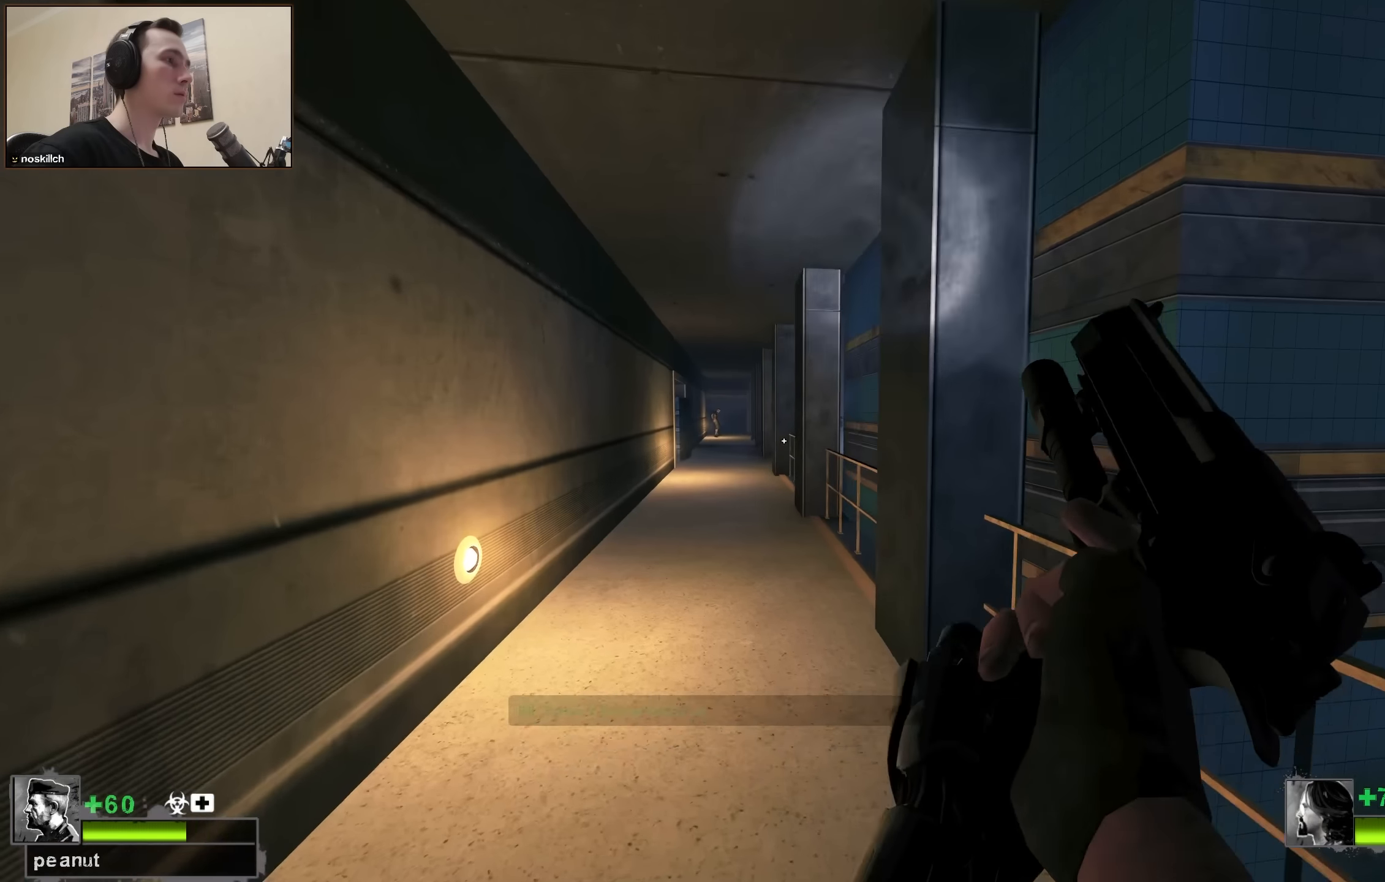
{"keys": ["w"], "events": []}
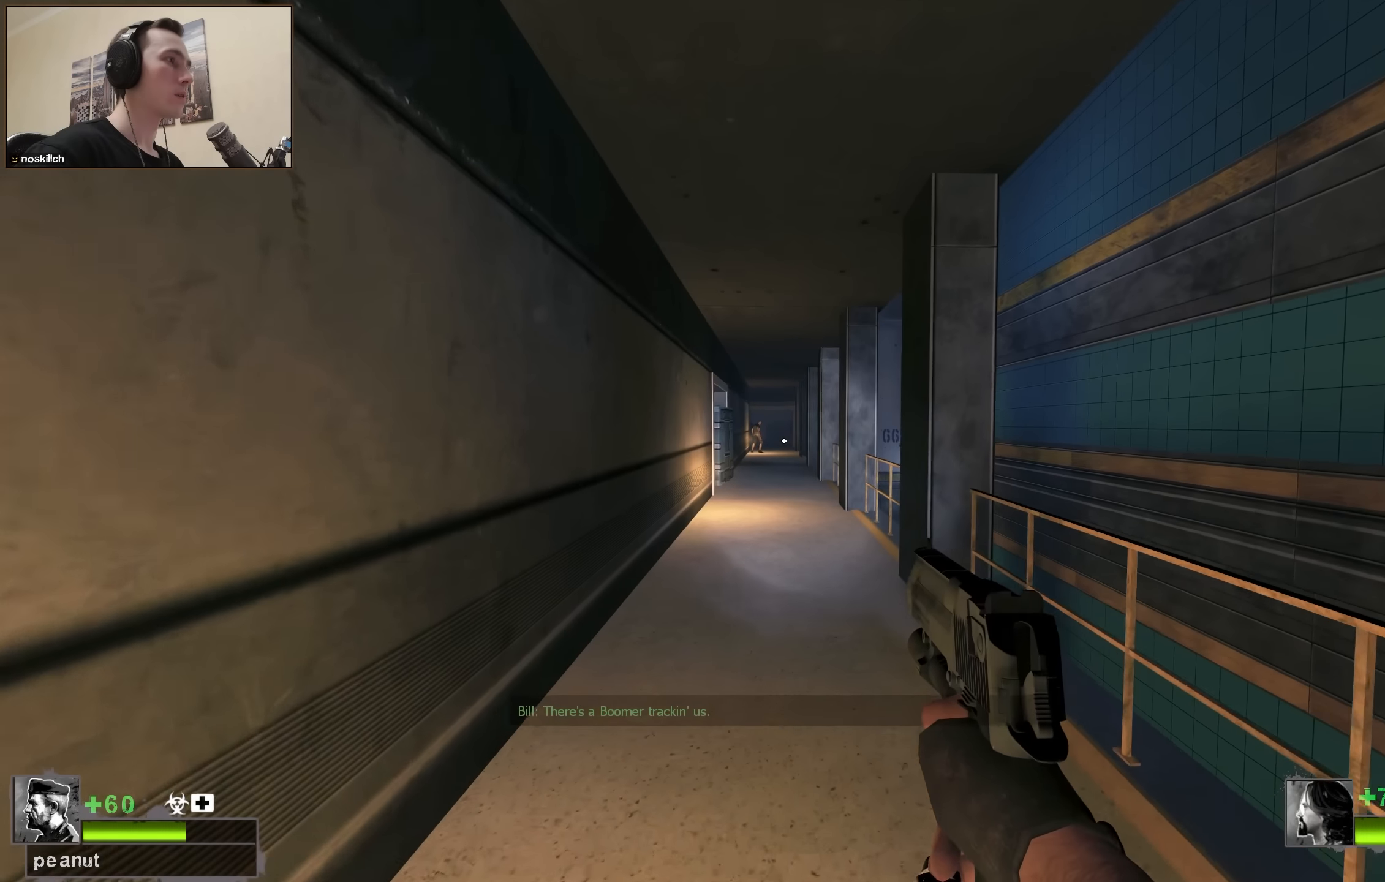
{"keys": ["w"], "events": []}
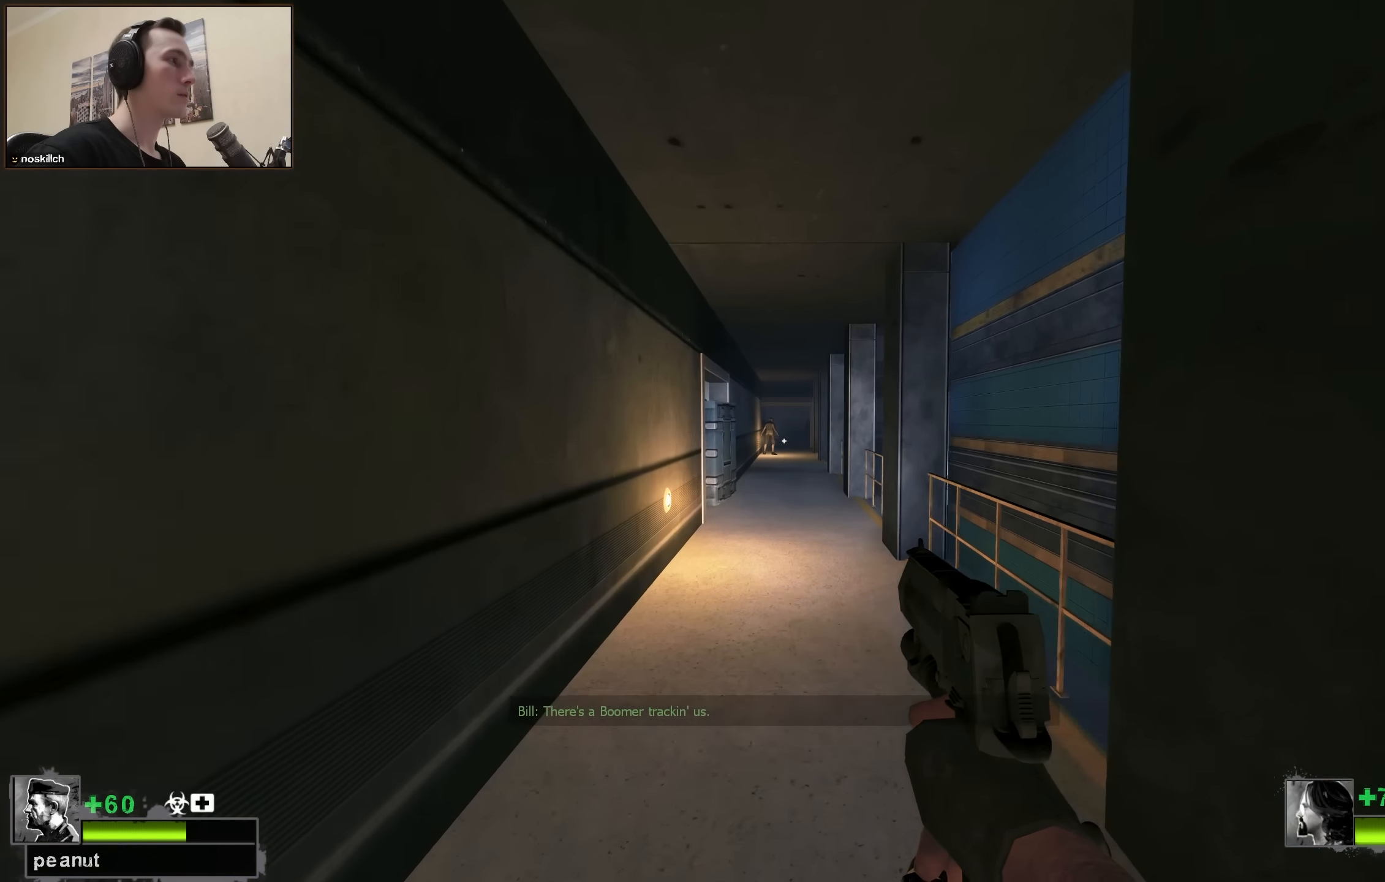
{"keys": ["w"], "events": []}
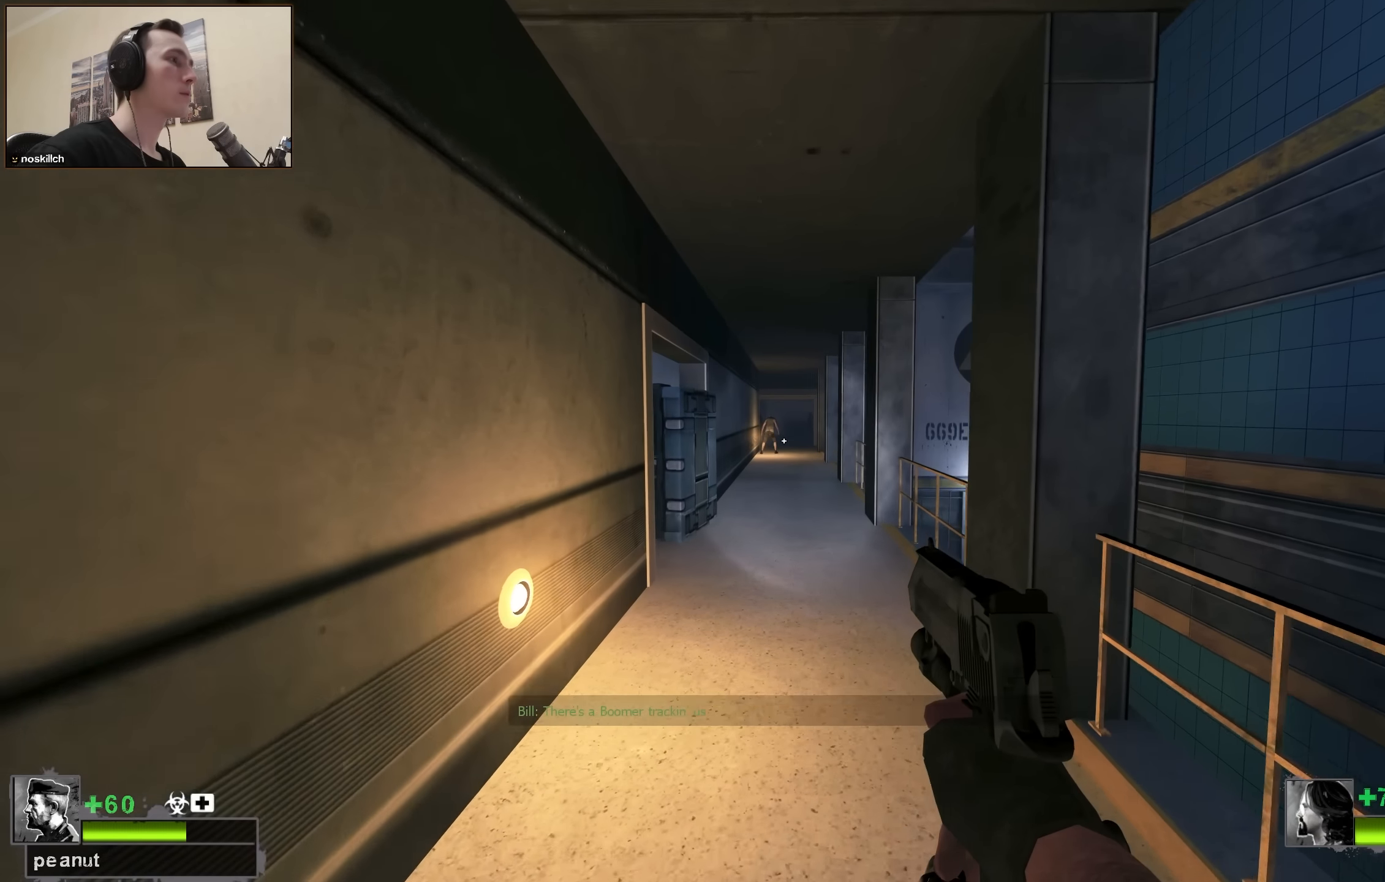
{"keys": ["w"], "events": []}
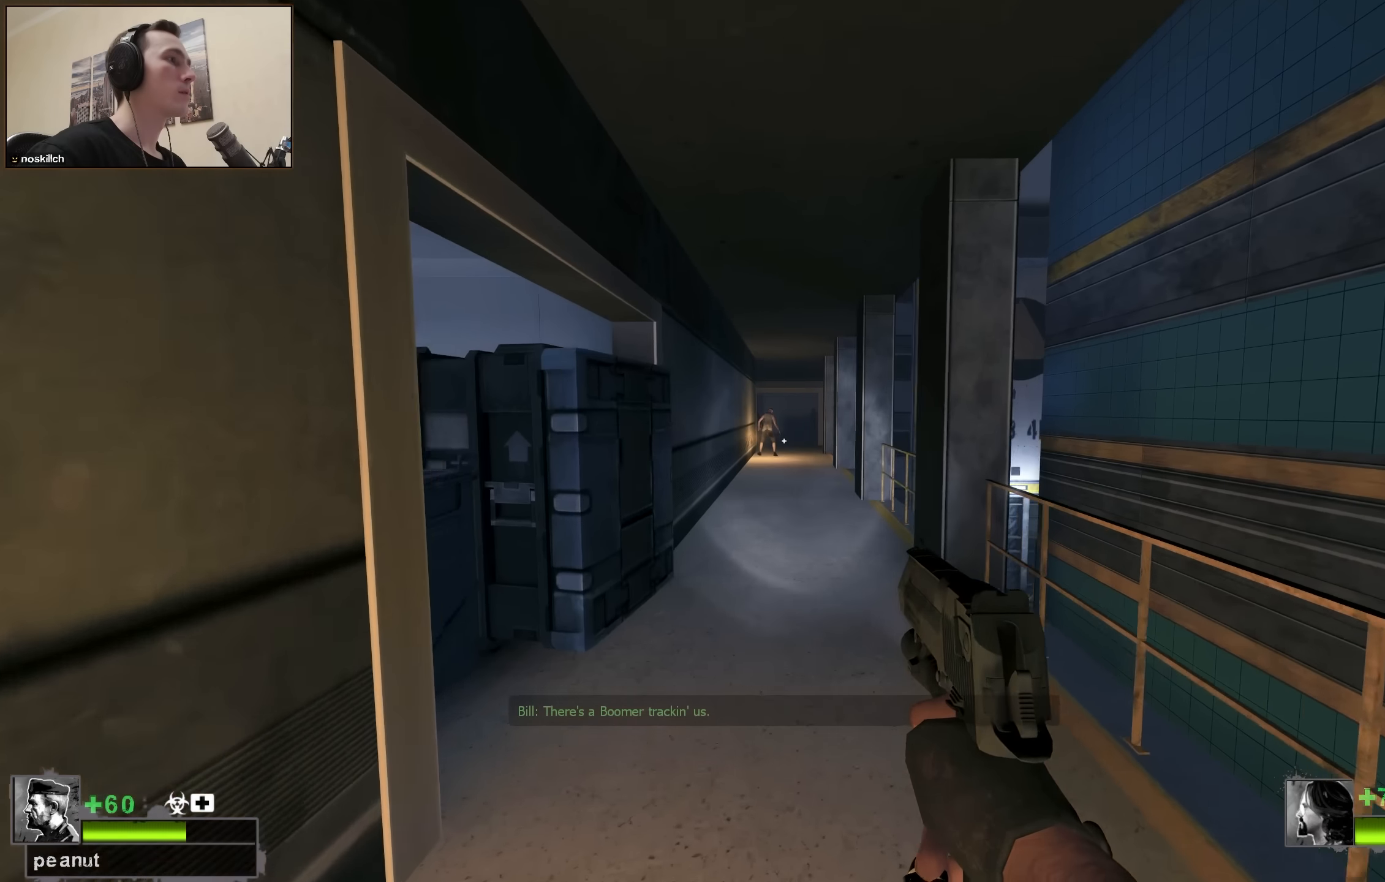
{"keys": ["w"], "events": []}
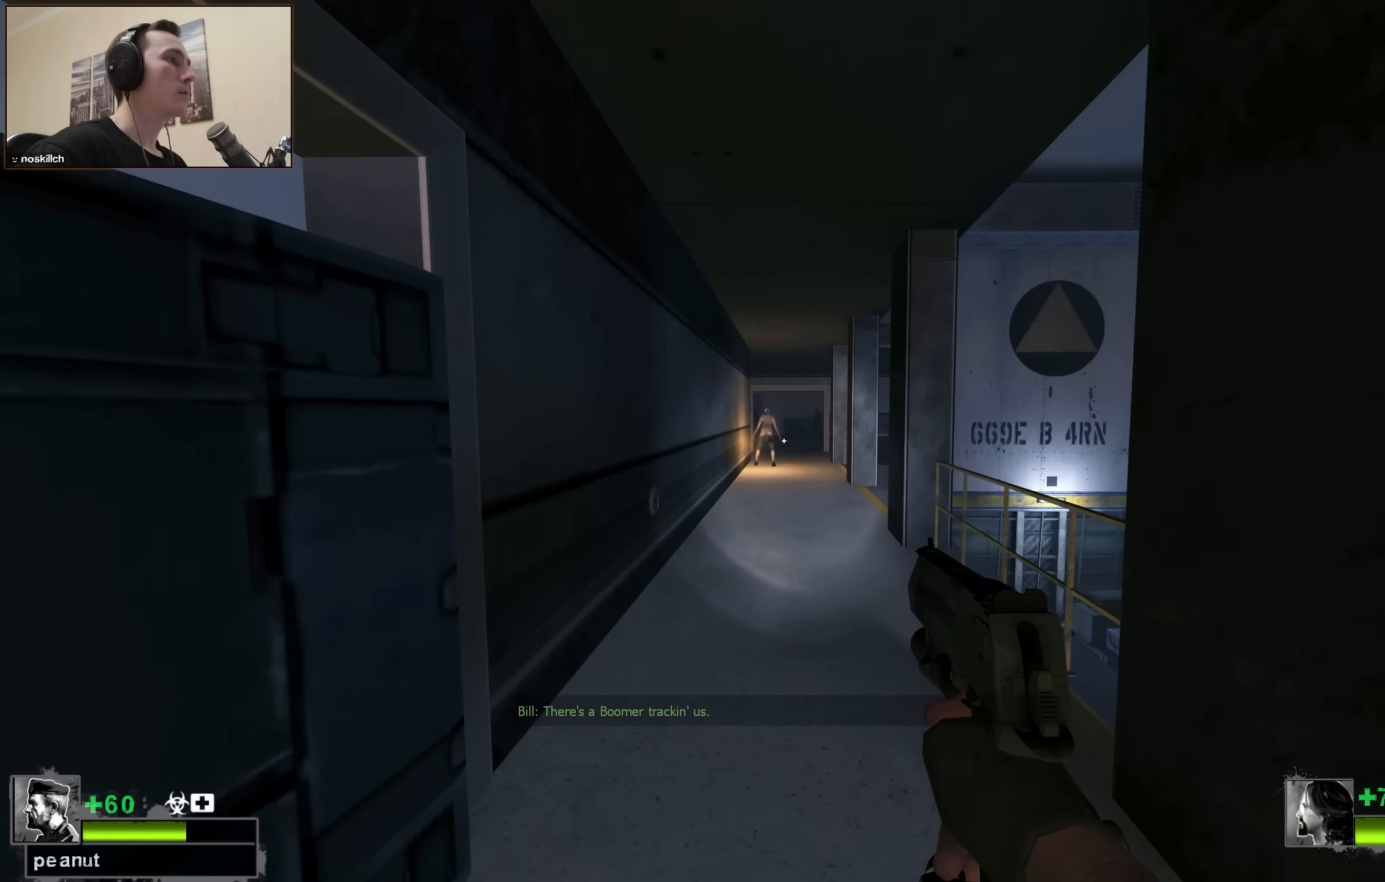
{"keys": ["w"], "events": []}